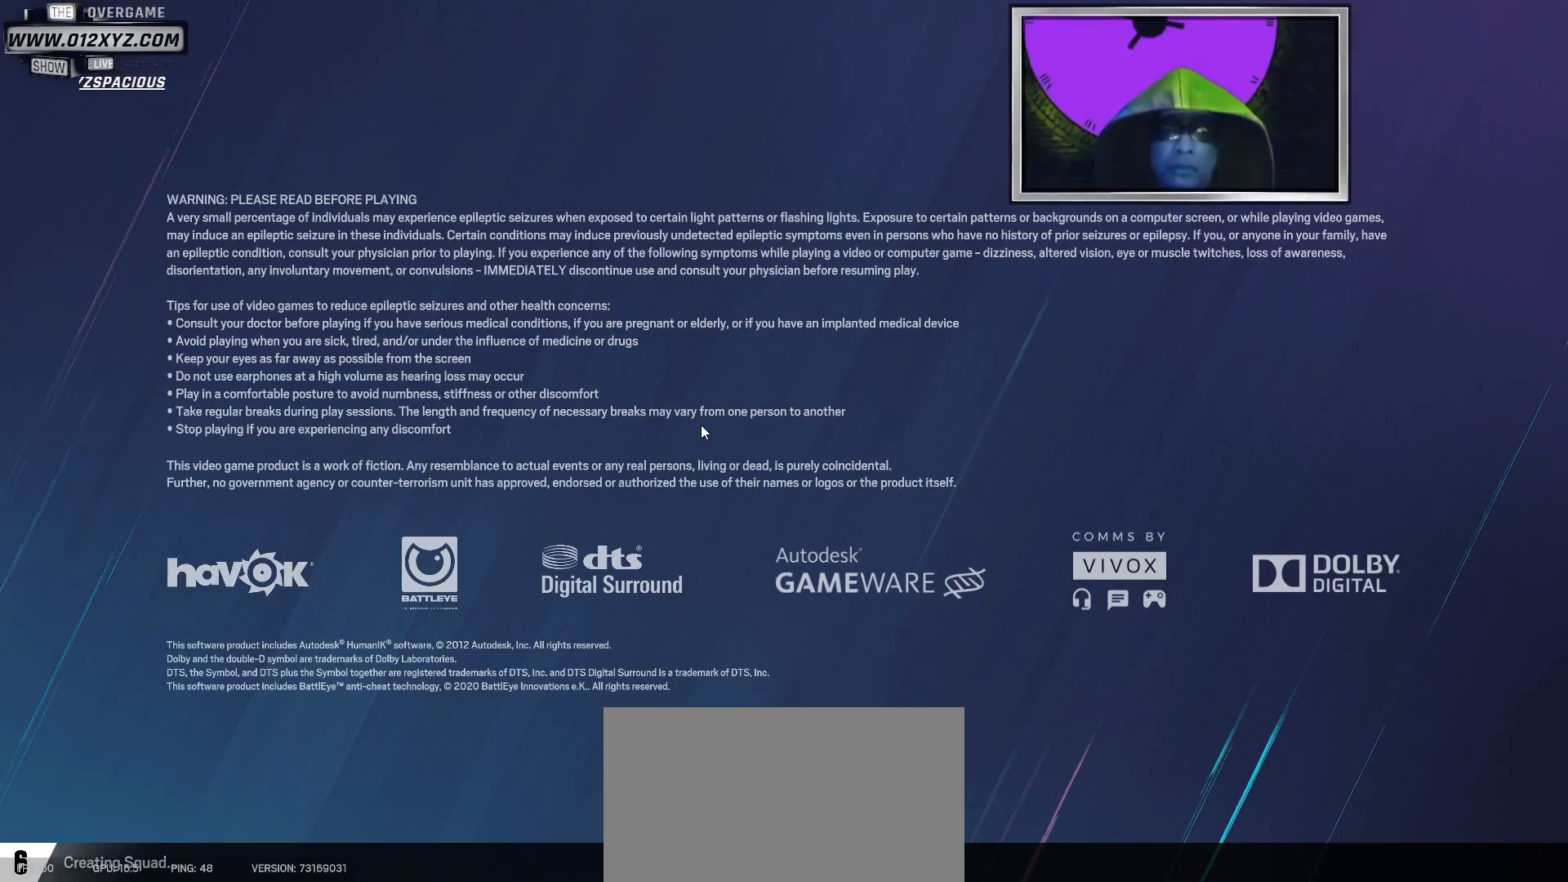
Gameplay with keyboard and mouse; each line is a JSON object with the keys and mouse buttons held at the frame after it. "events" lists presses ("down") and releases ("up") of "1", "2", "3", "4", "5", "a", "alt", "b", "c", "ctrl", "d", "e", "f", "g", "q", "r", "s", "shift", "space", "t", "tab", "v", "w", "x", "z", "mouse_left", "mouse_right", "mouse_mb4" and "mouse_mb5" between this image and that frame as [ms after this image, input, new state], when the widget could be followed in between. "mouse_left", "mouse_right", "mouse_mb4", "mouse_mb5" = the "left", "right", "mb4", "mb5" buttons of the "mouse" list. No other keys are recorded. Not read: mouse_move mouse_wheel.
{"keys": [], "mouse": [], "events": [[367, "mouse_left", "down"], [500, "mouse_left", "up"]]}
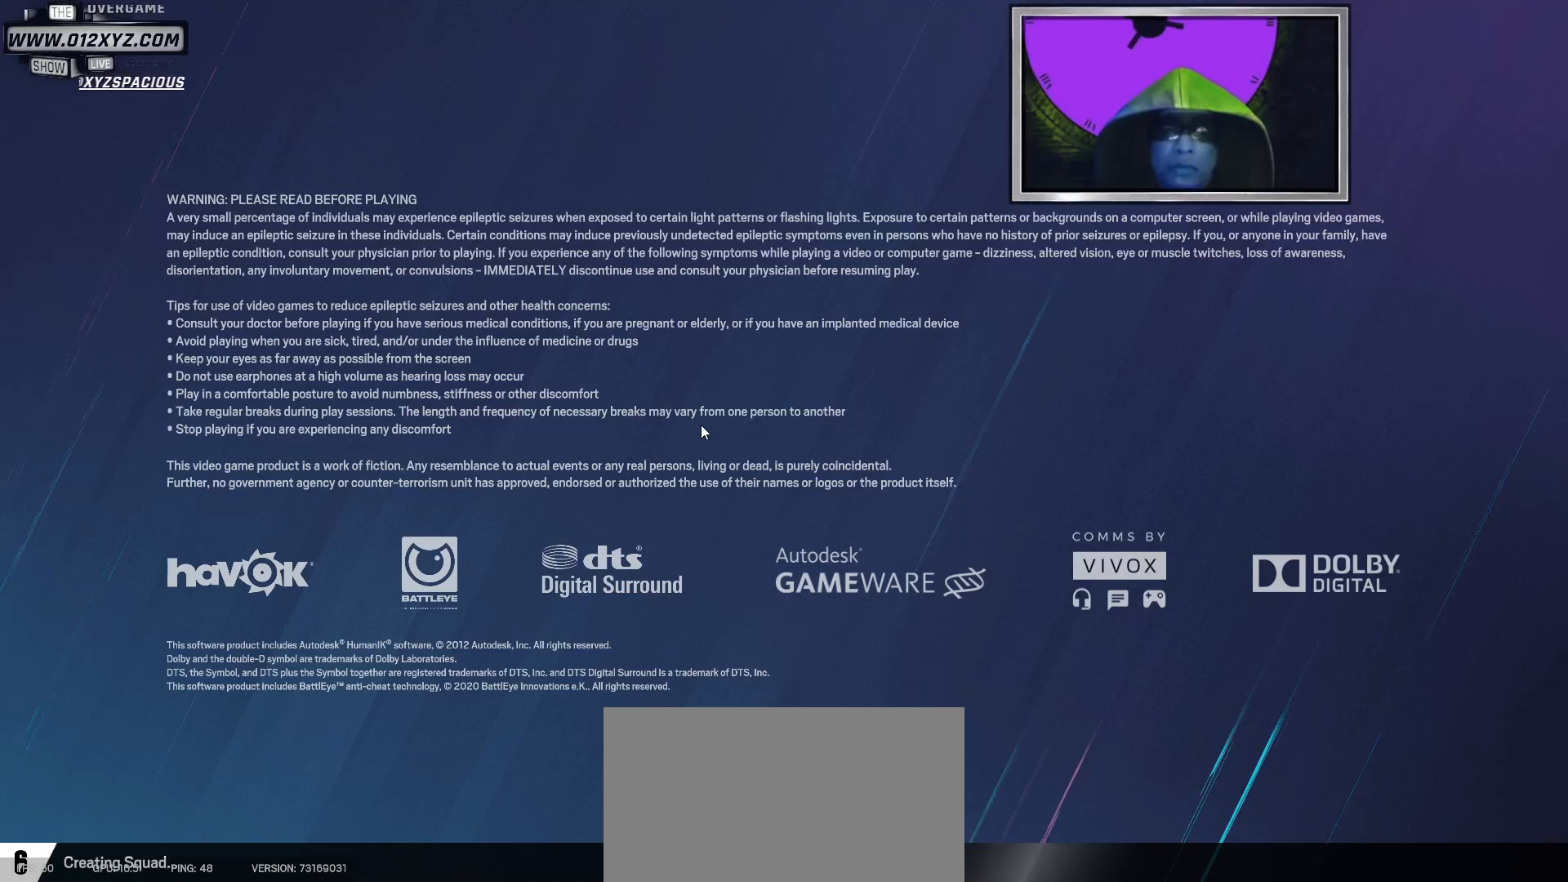
{"keys": [], "mouse": [], "events": []}
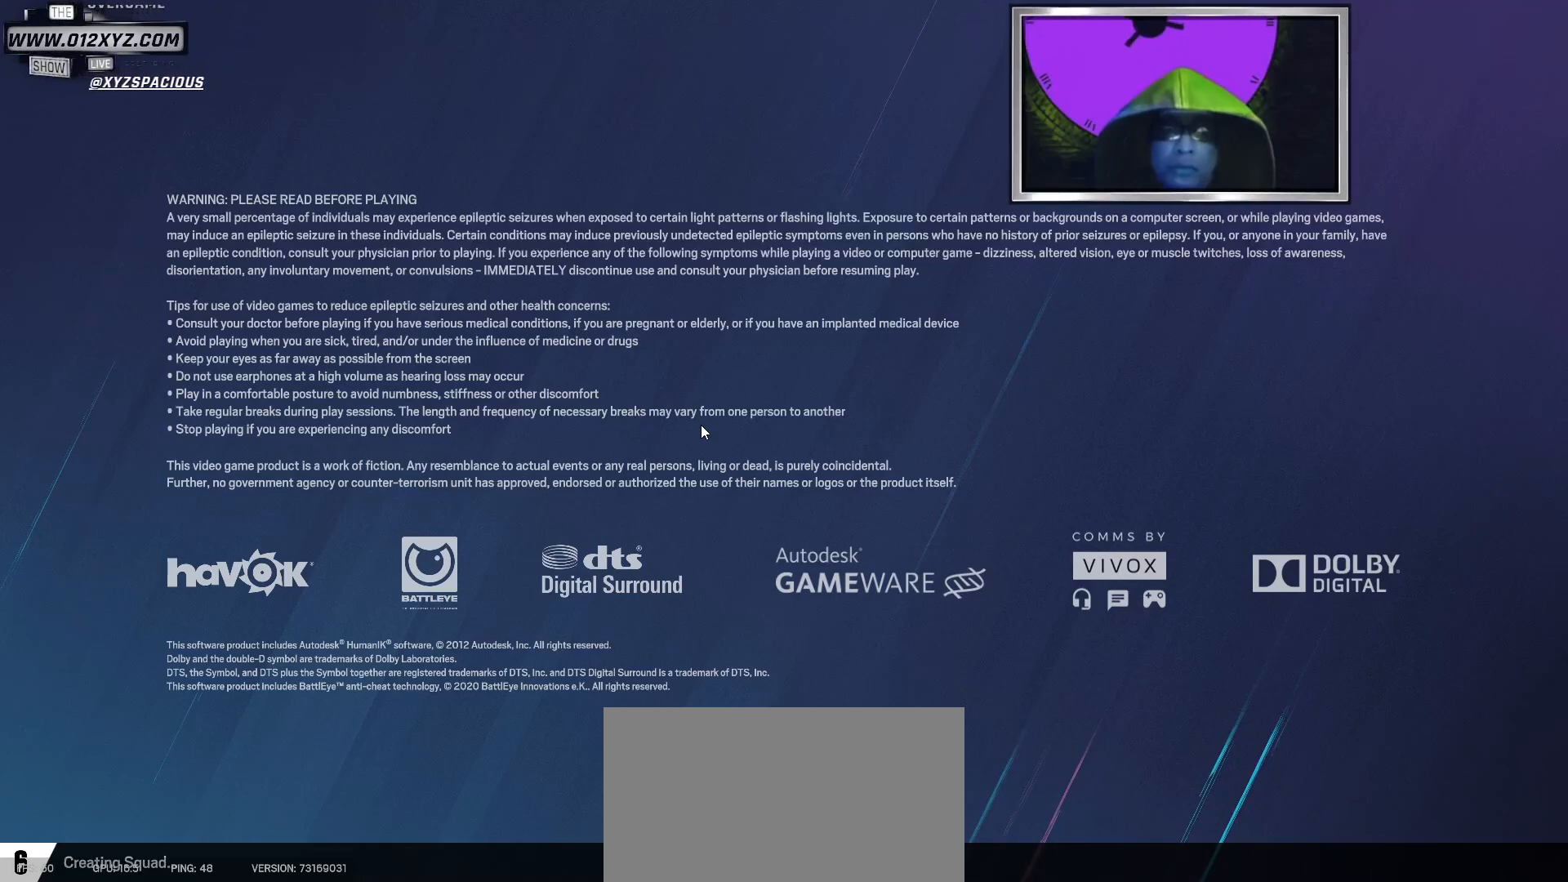
{"keys": [], "mouse": ["left"], "events": [[467, "mouse_left", "down"]]}
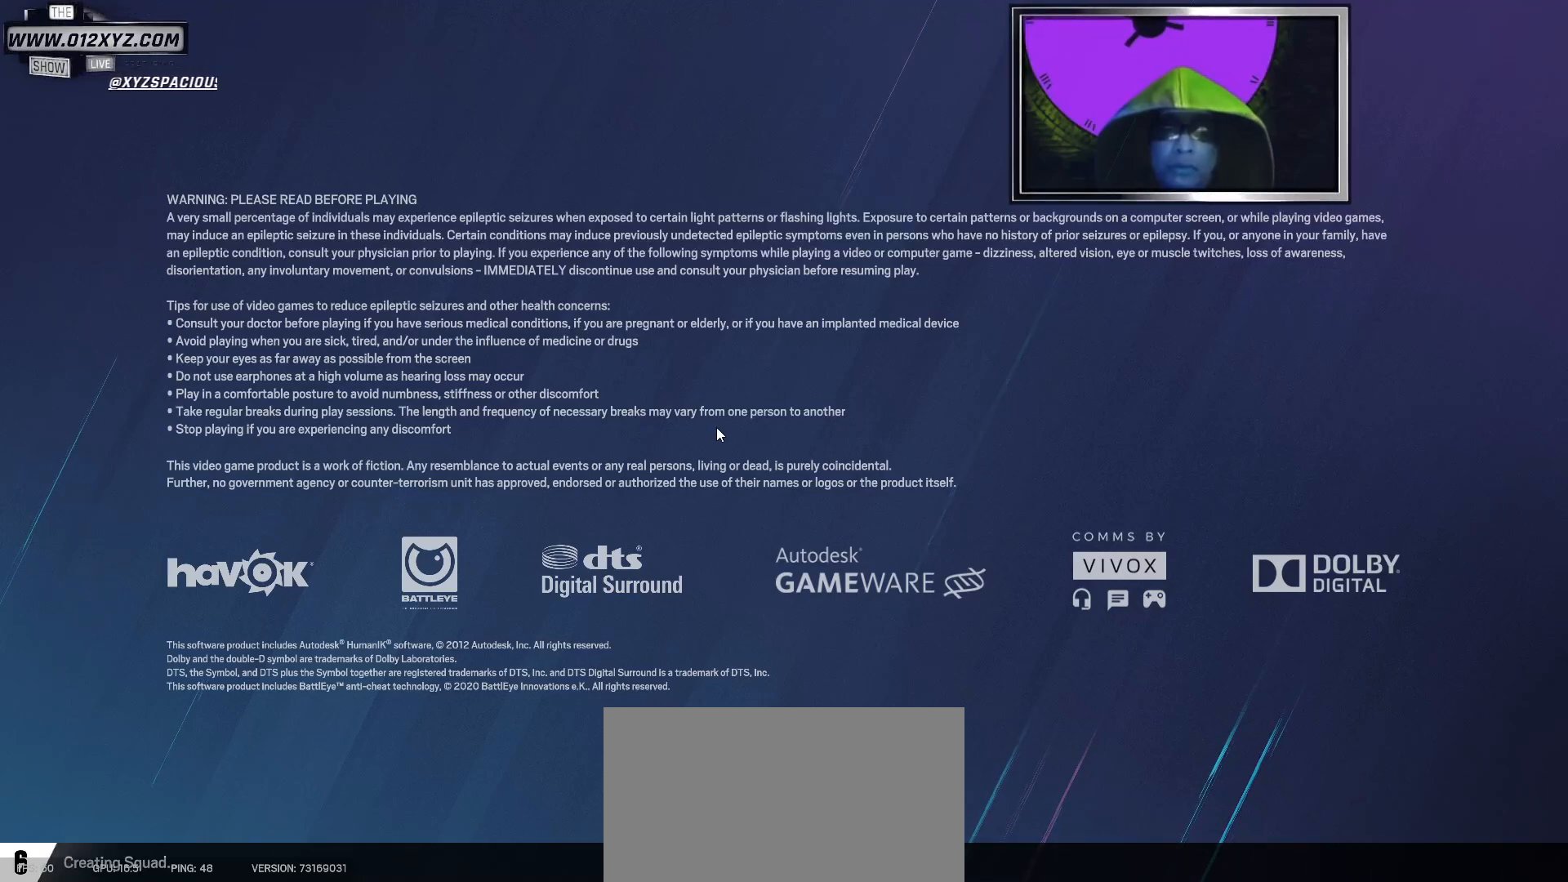
{"keys": [], "mouse": [], "events": [[133, "mouse_left", "up"]]}
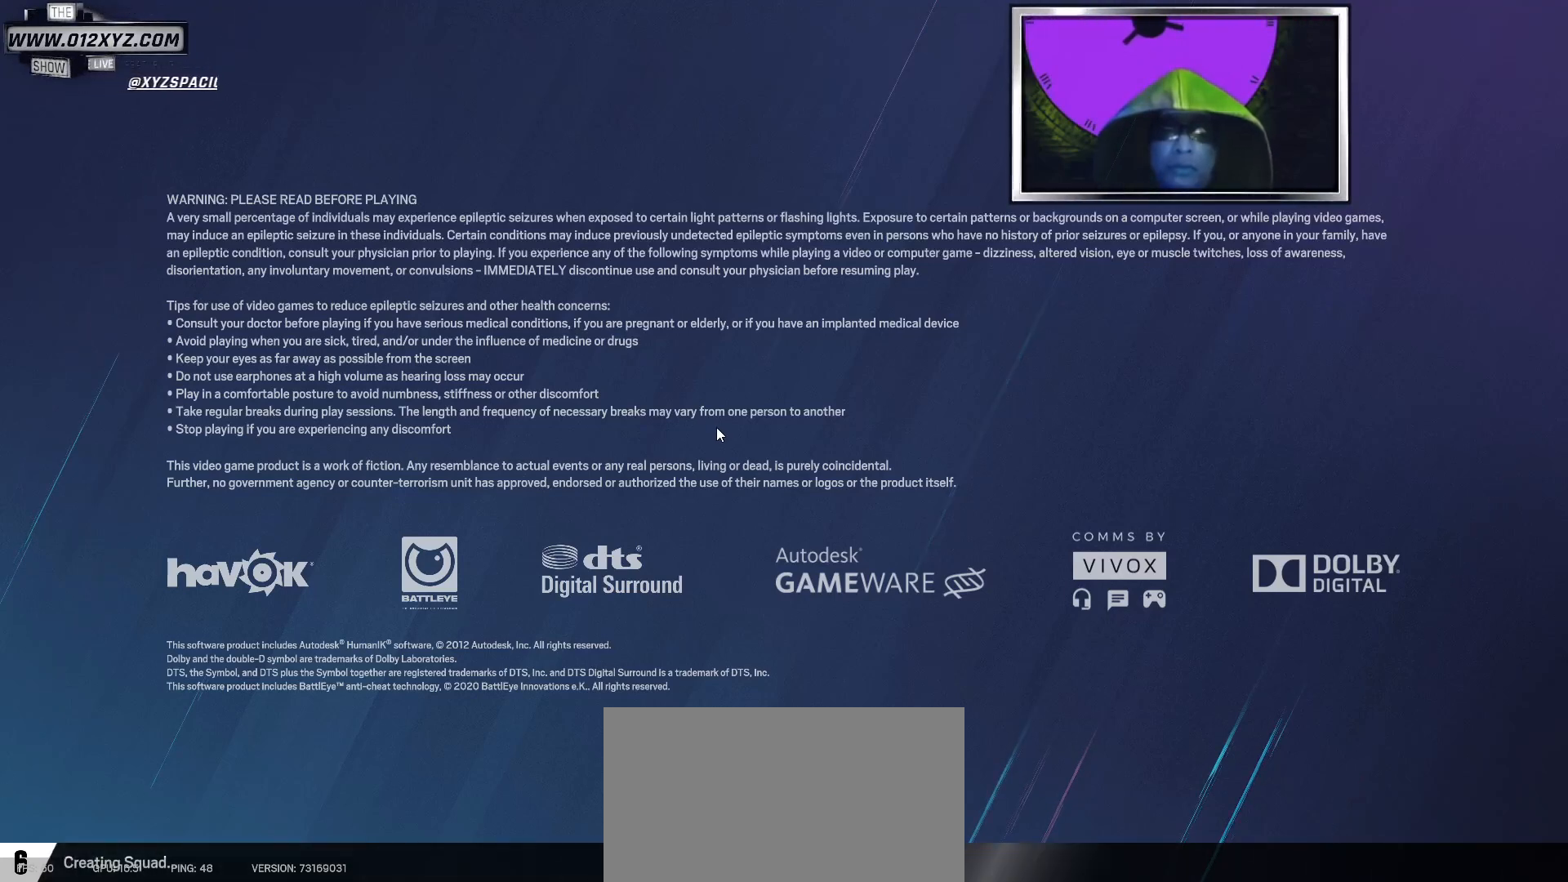
{"keys": [], "mouse": [], "events": []}
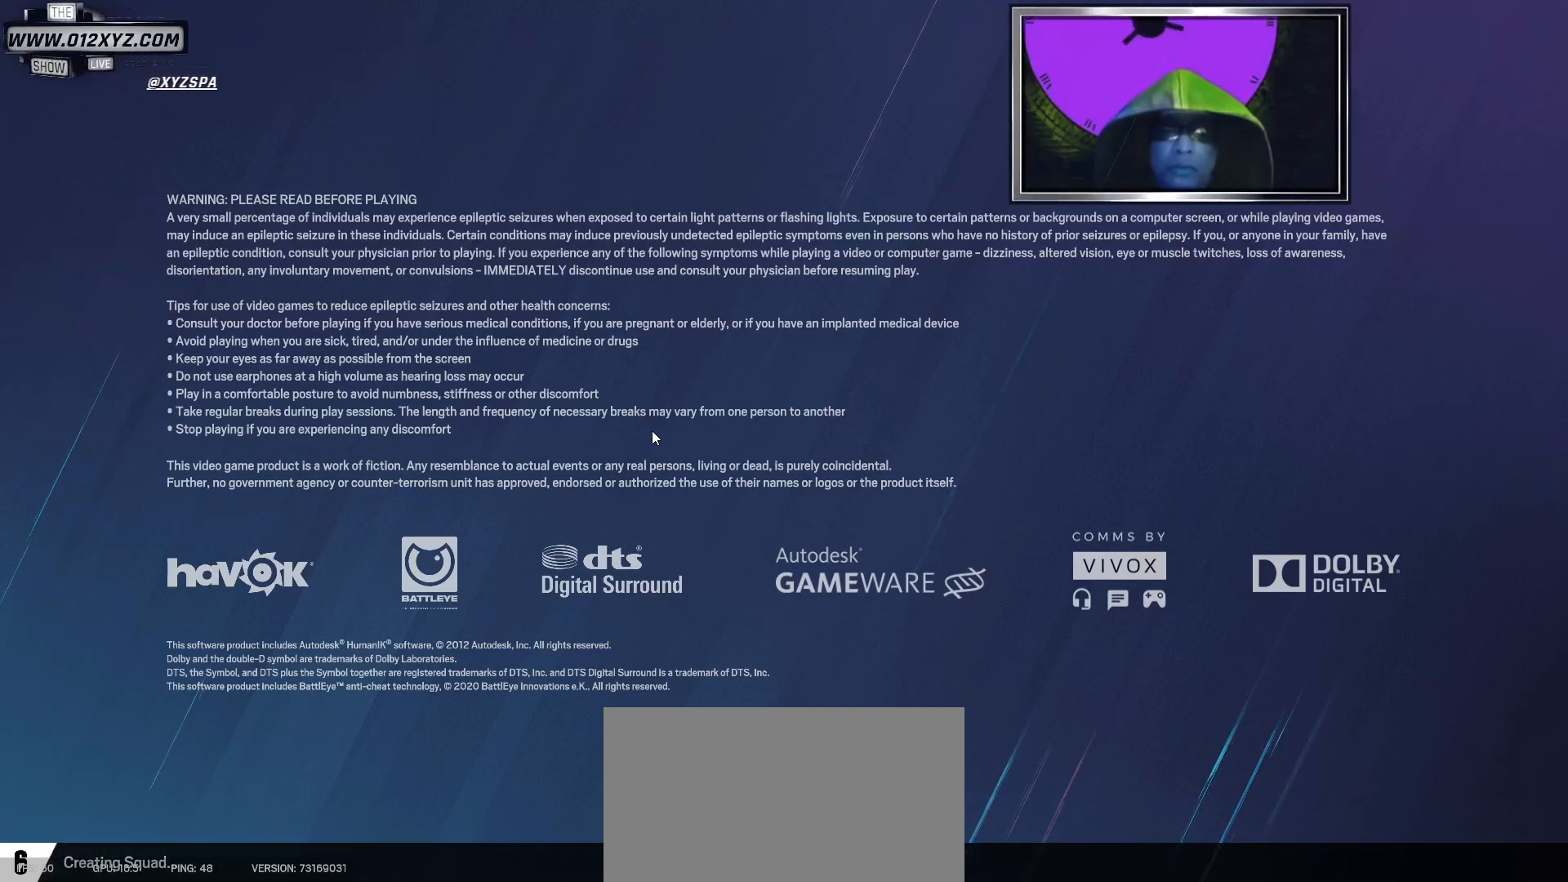
{"keys": [], "mouse": [], "events": [[67, "mouse_left", "down"], [233, "mouse_left", "up"], [333, "mouse_left", "down"], [467, "mouse_left", "up"]]}
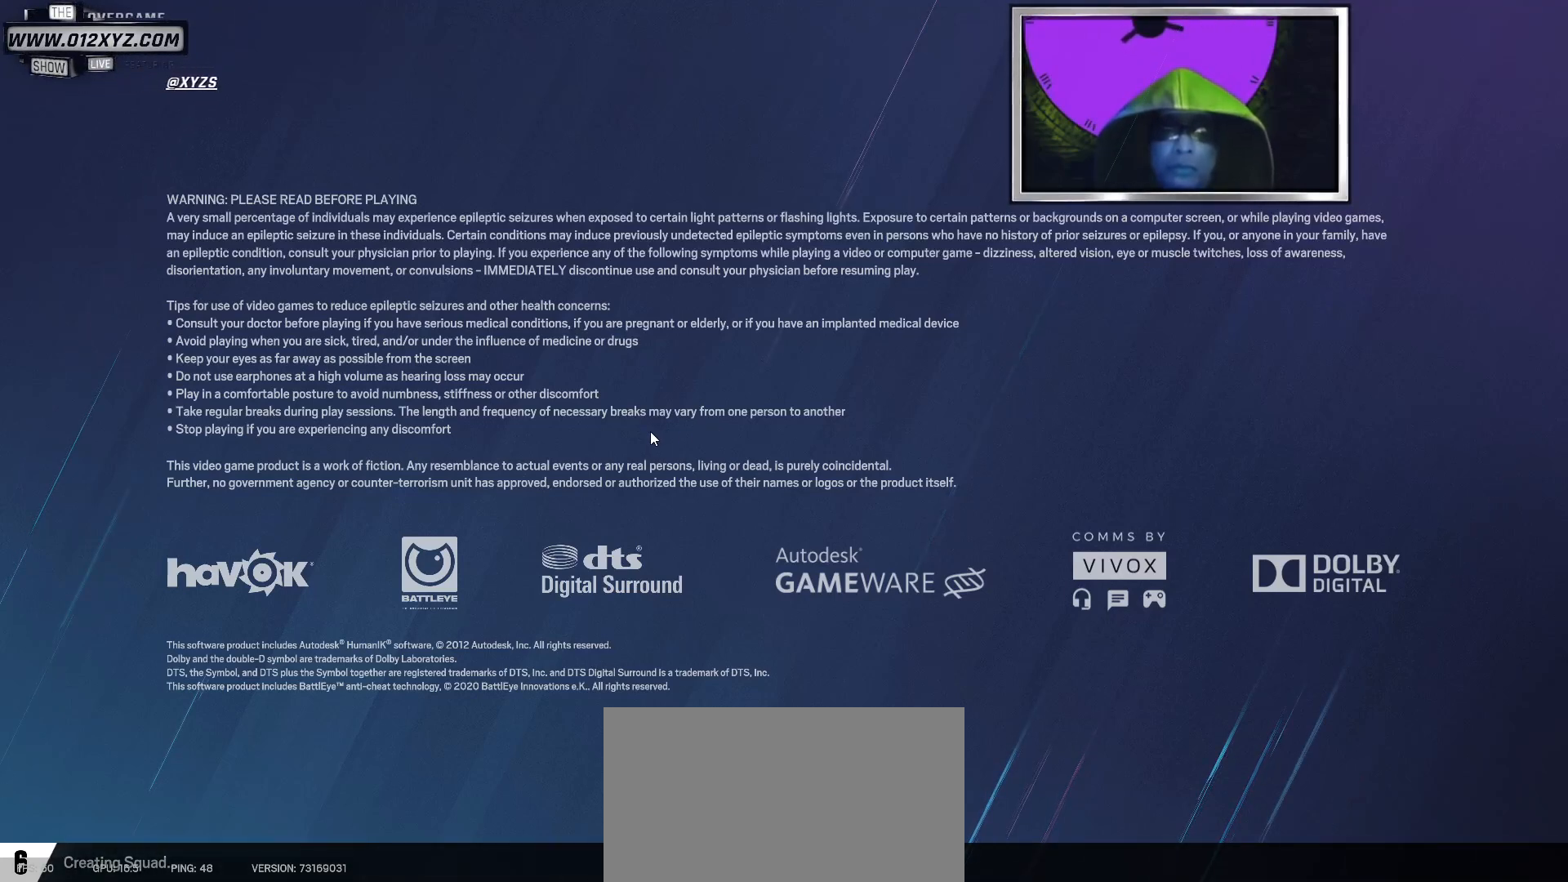
{"keys": [], "mouse": [], "events": []}
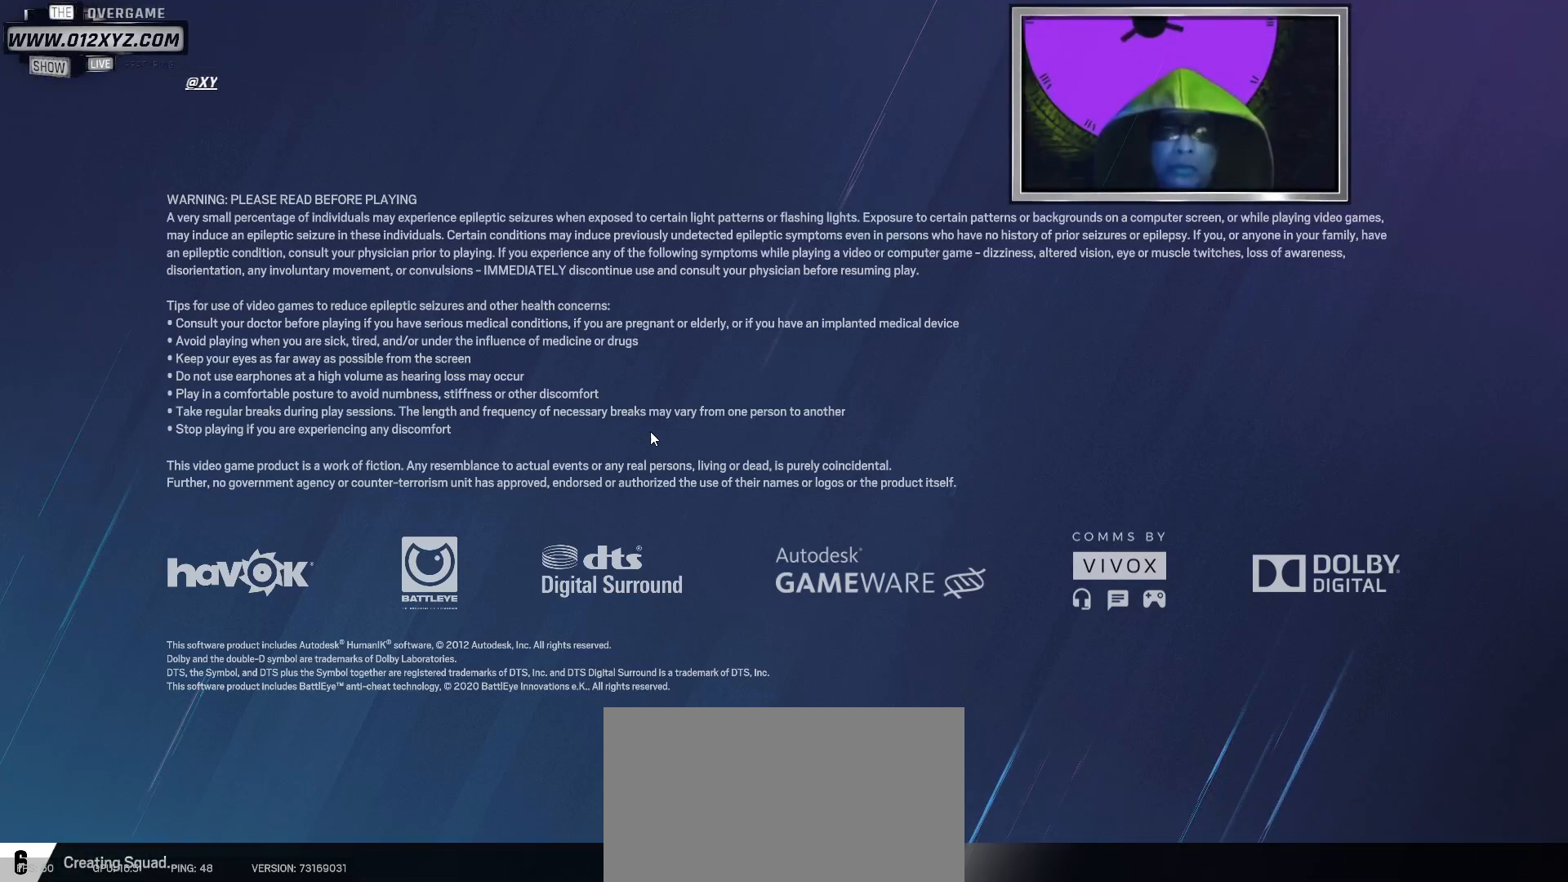
{"keys": [], "mouse": [], "events": []}
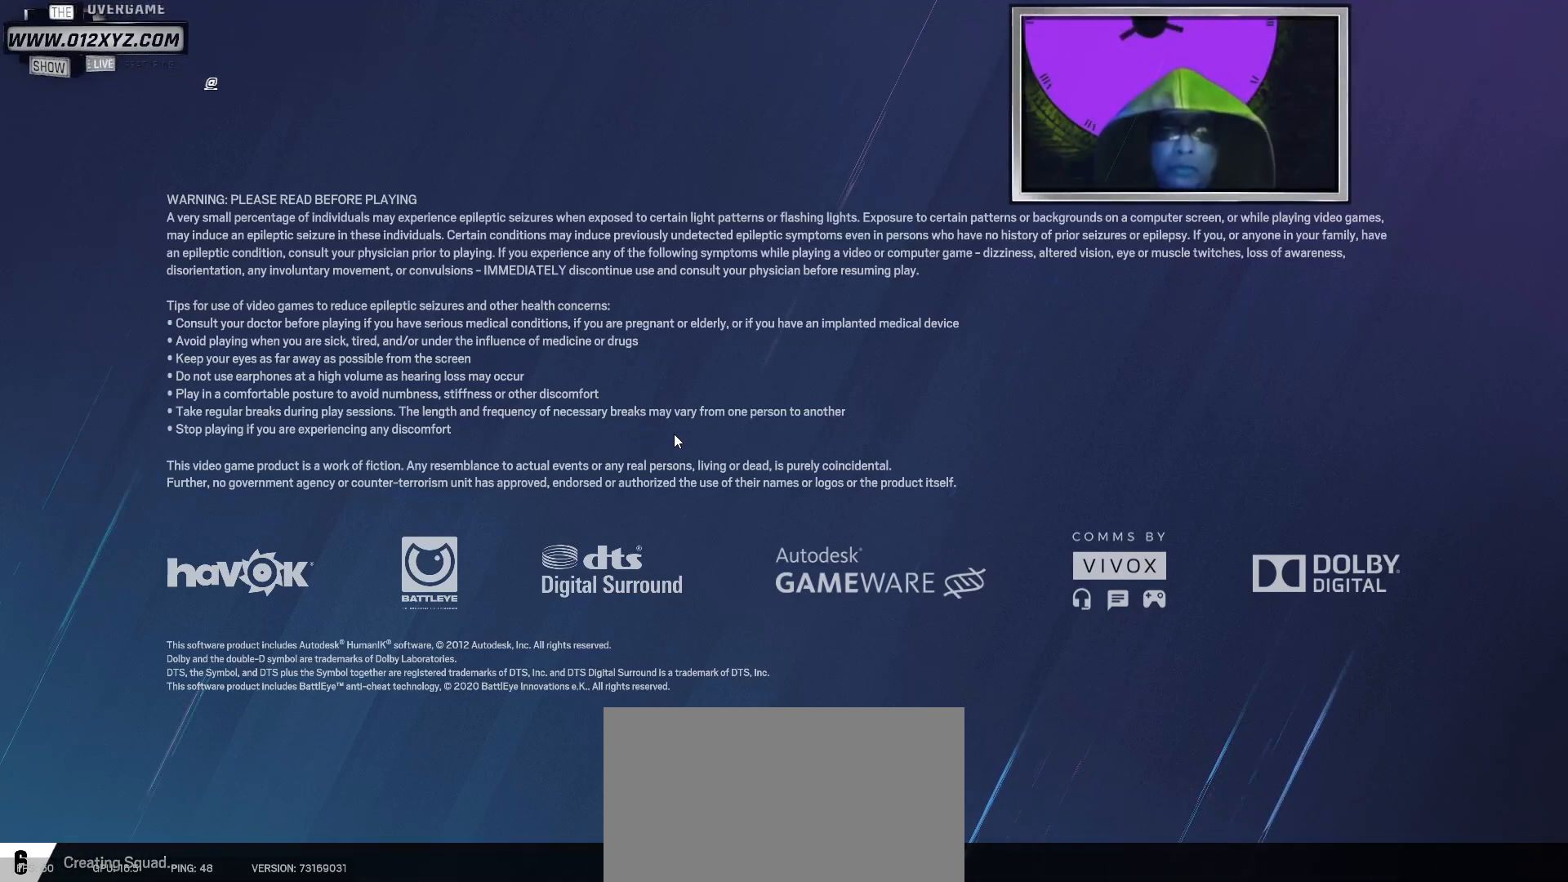
{"keys": [], "mouse": [], "events": [[367, "mouse_left", "down"], [467, "mouse_left", "up"]]}
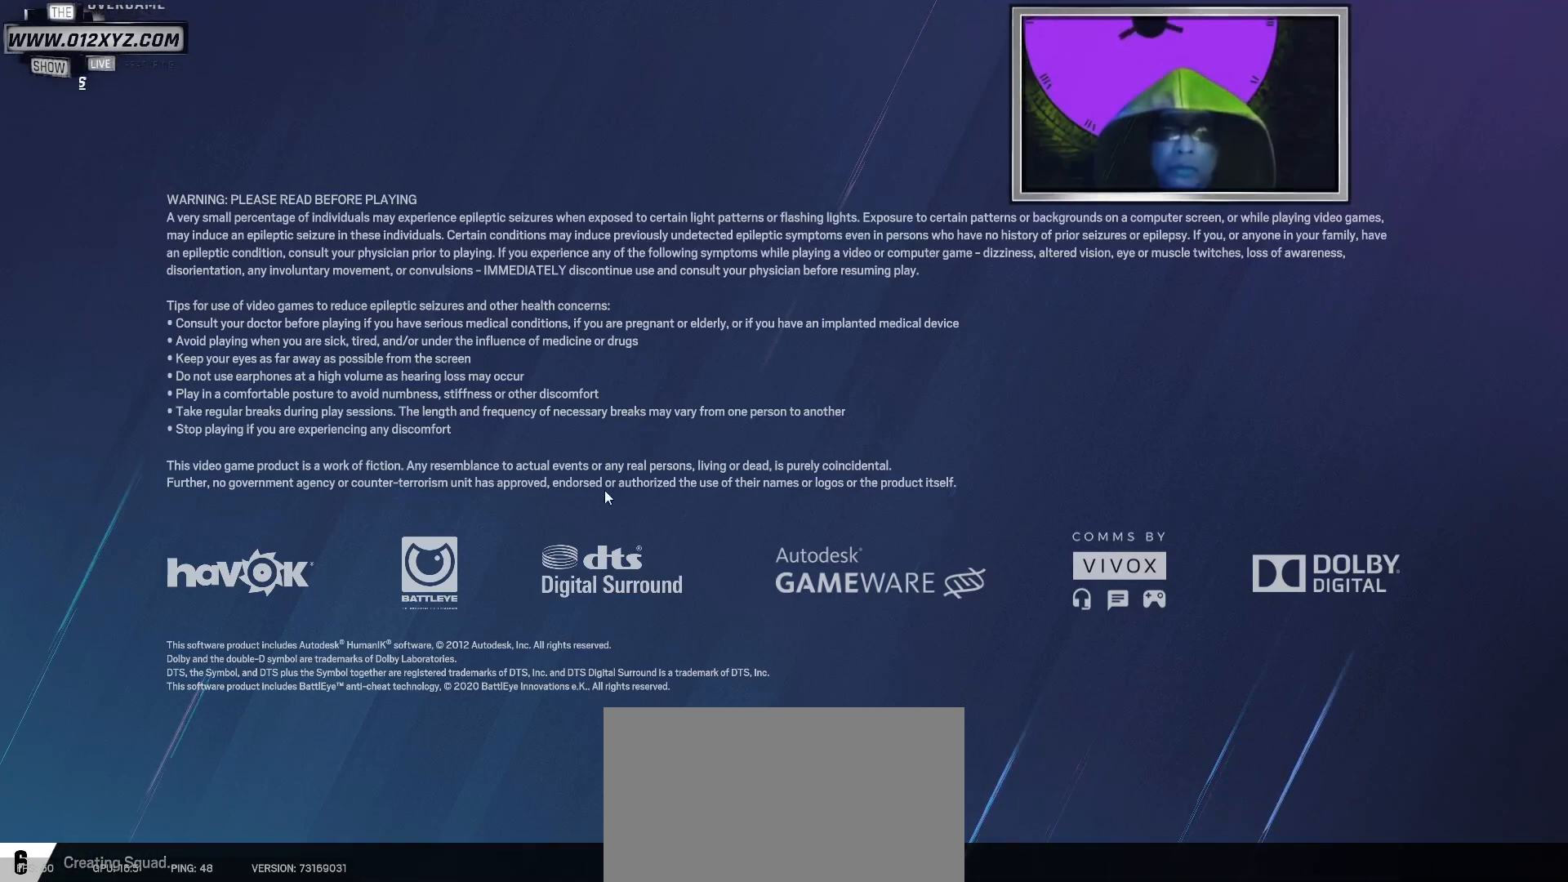
{"keys": [], "mouse": [], "events": [[67, "mouse_left", "down"], [200, "mouse_left", "up"]]}
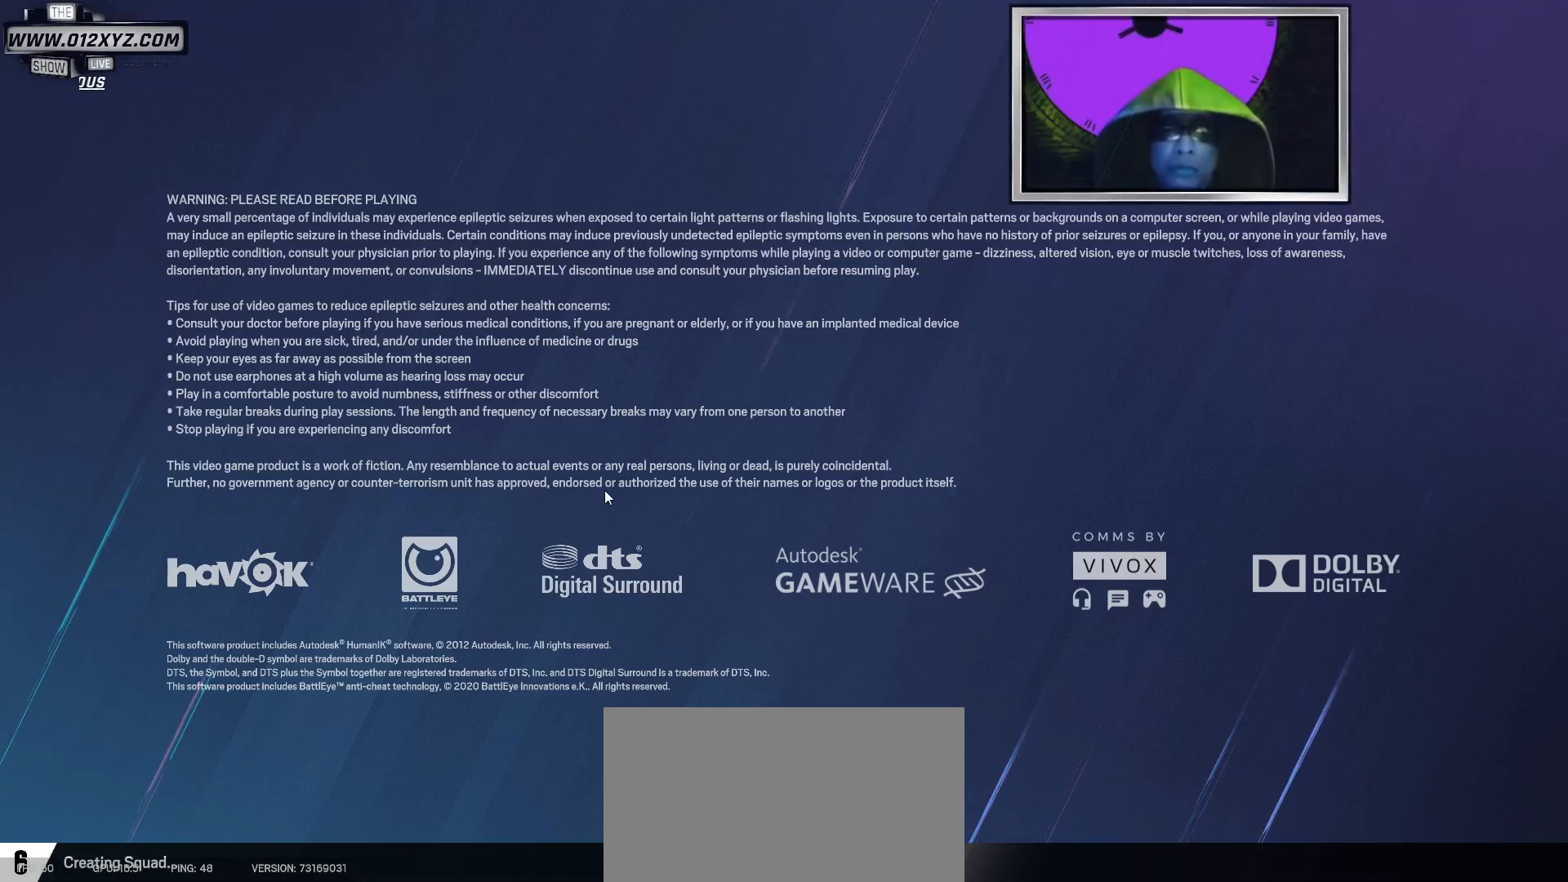
{"keys": [], "mouse": [], "events": []}
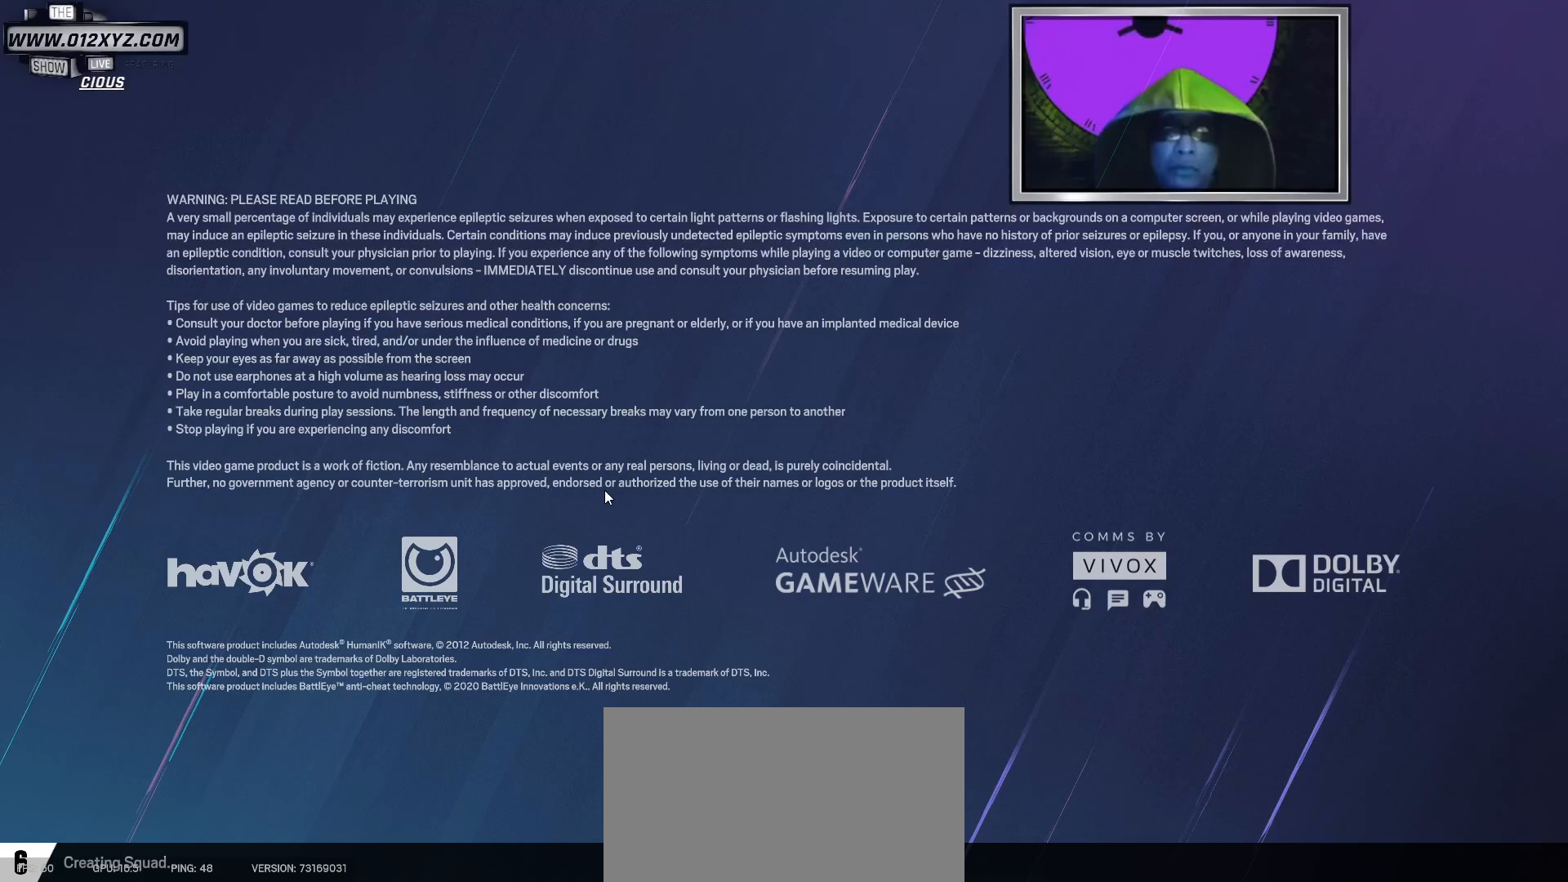
{"keys": [], "mouse": [], "events": []}
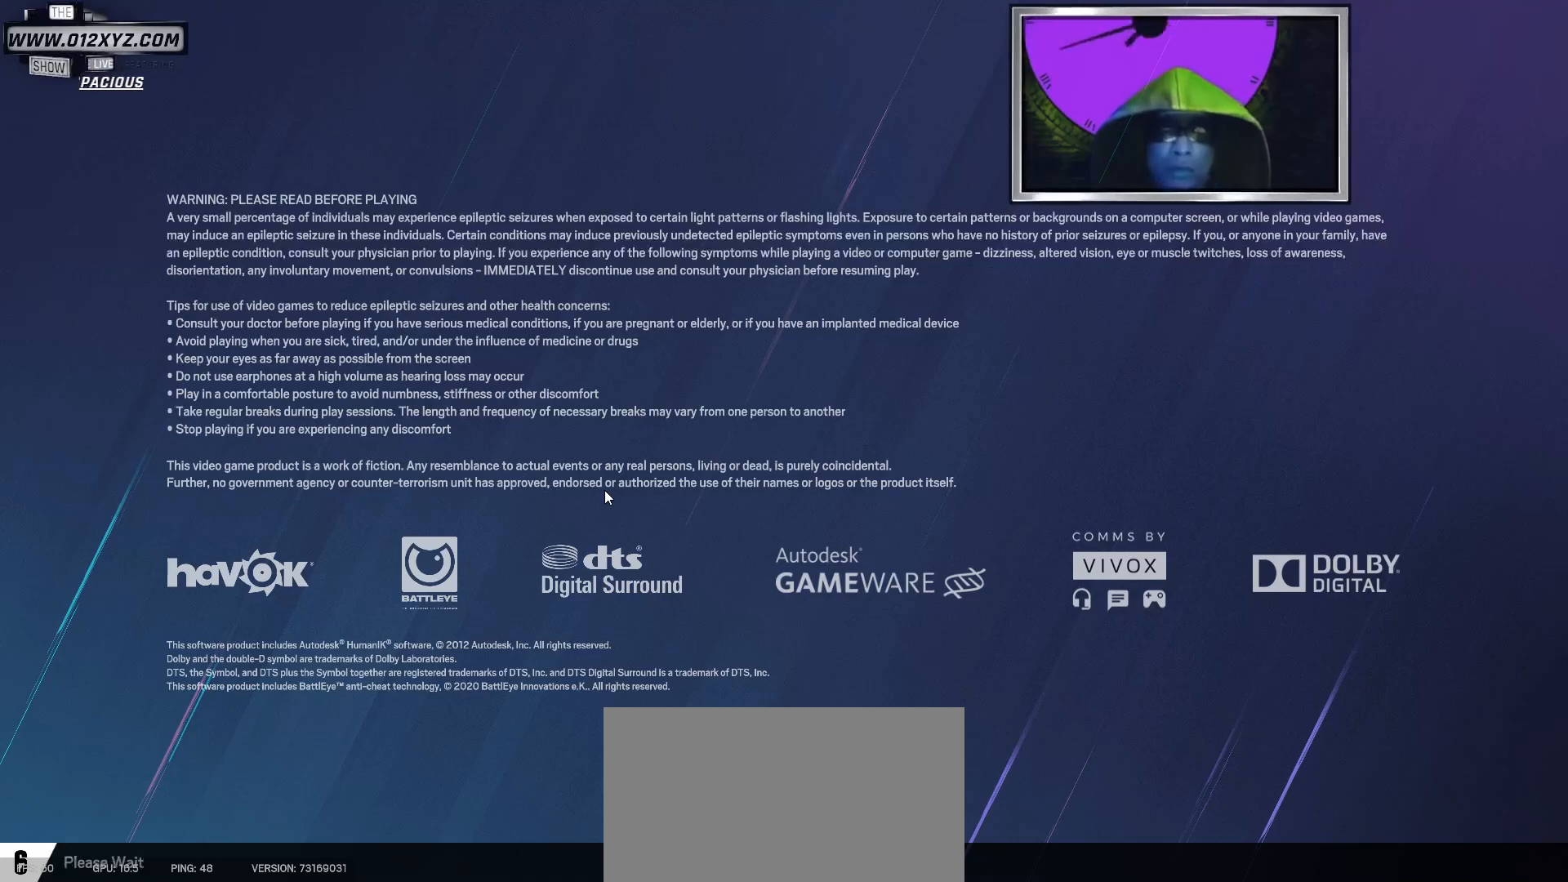
{"keys": [], "mouse": [], "events": []}
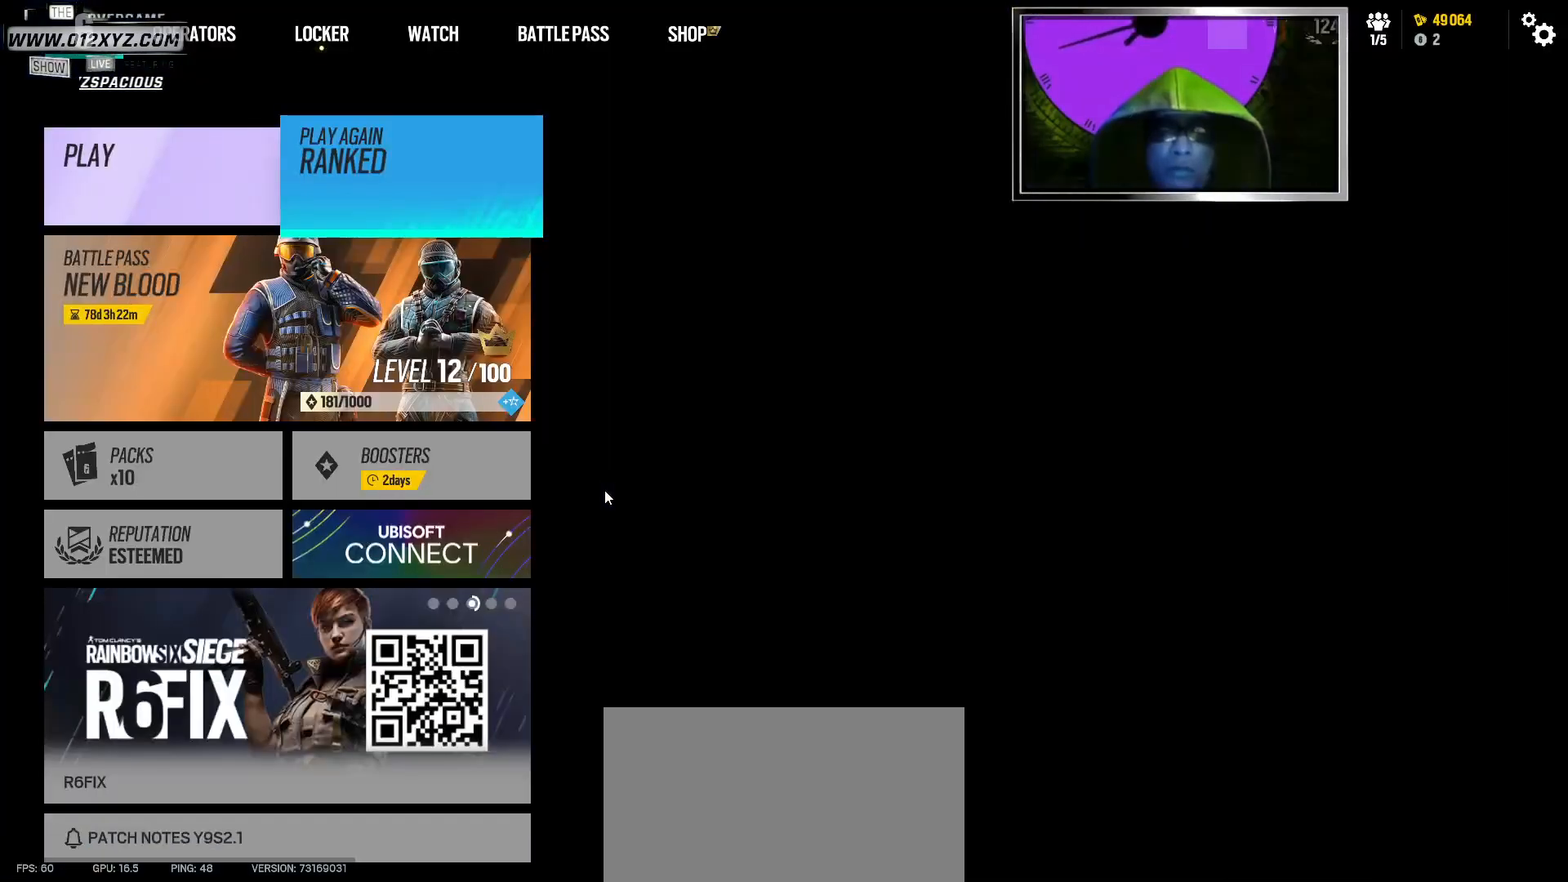
{"keys": [], "mouse": [], "events": []}
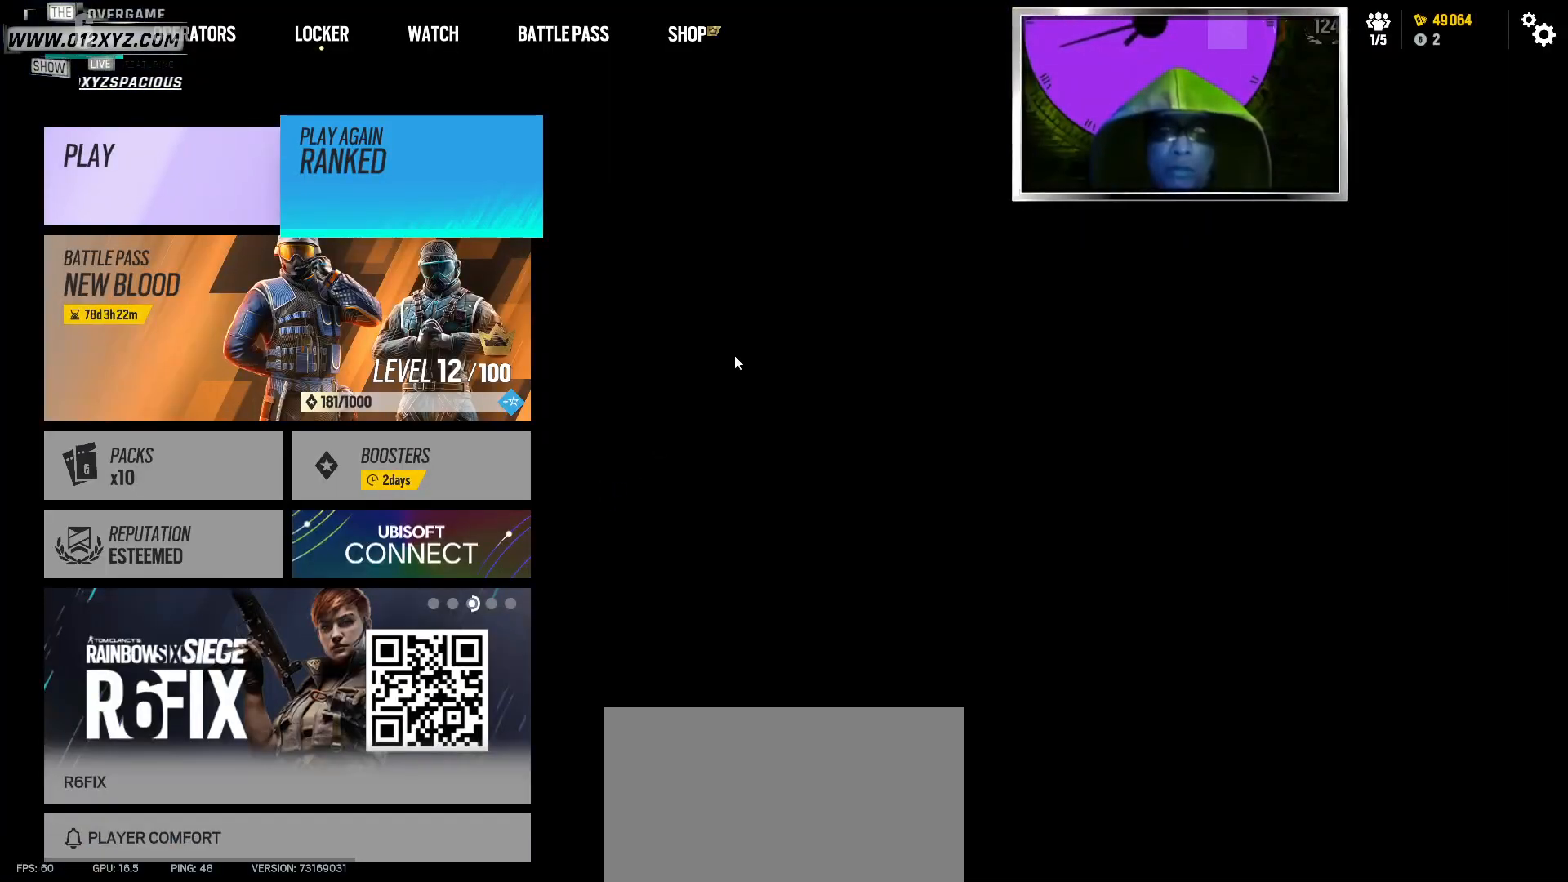
{"keys": [], "mouse": [], "events": []}
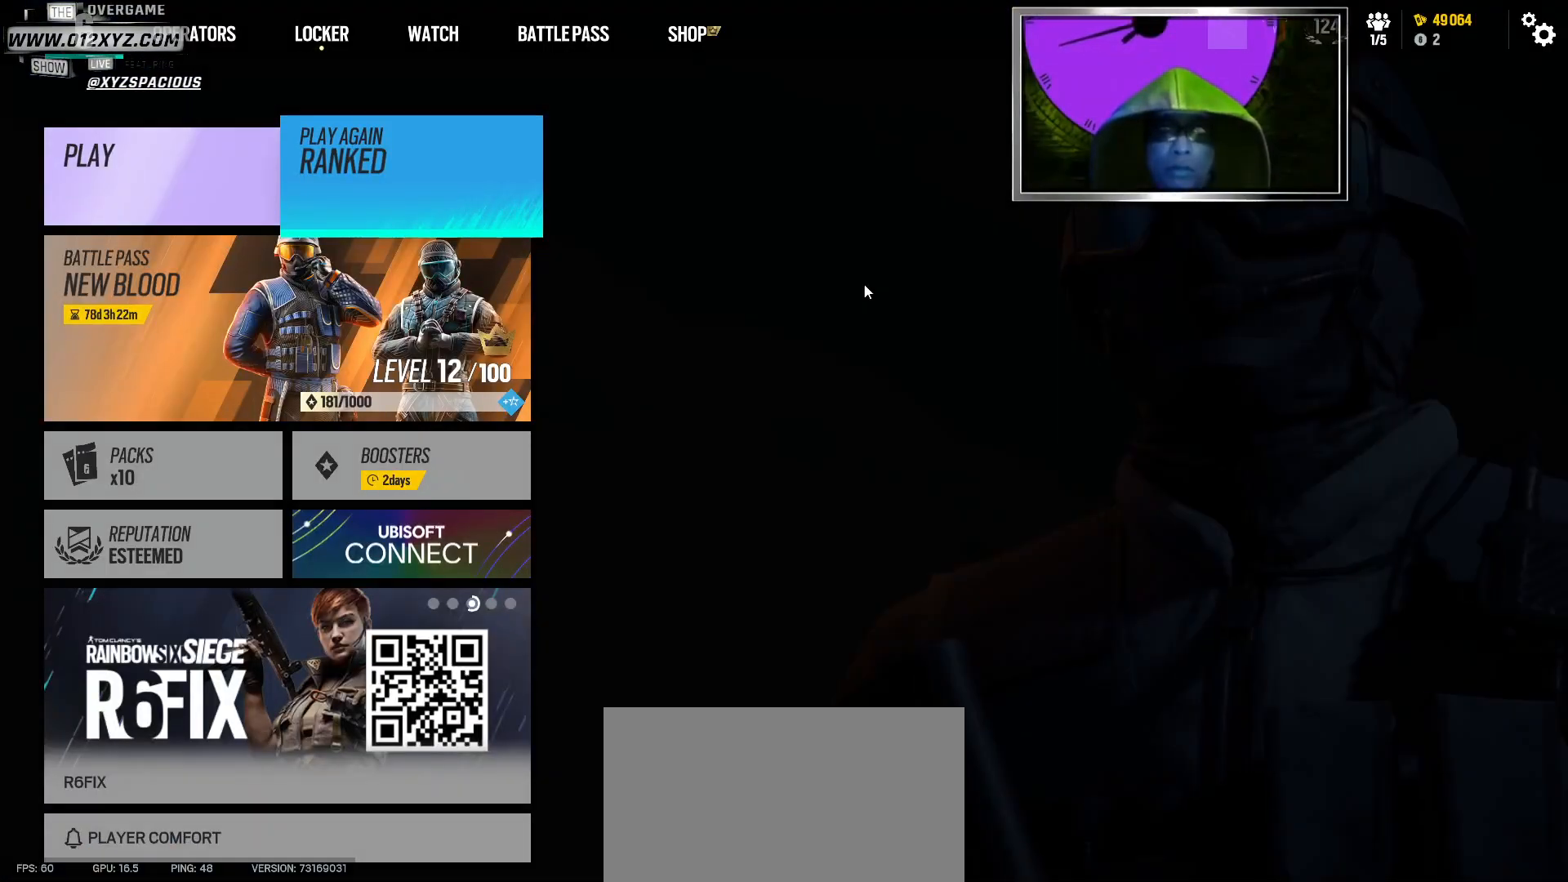
{"keys": [], "mouse": [], "events": []}
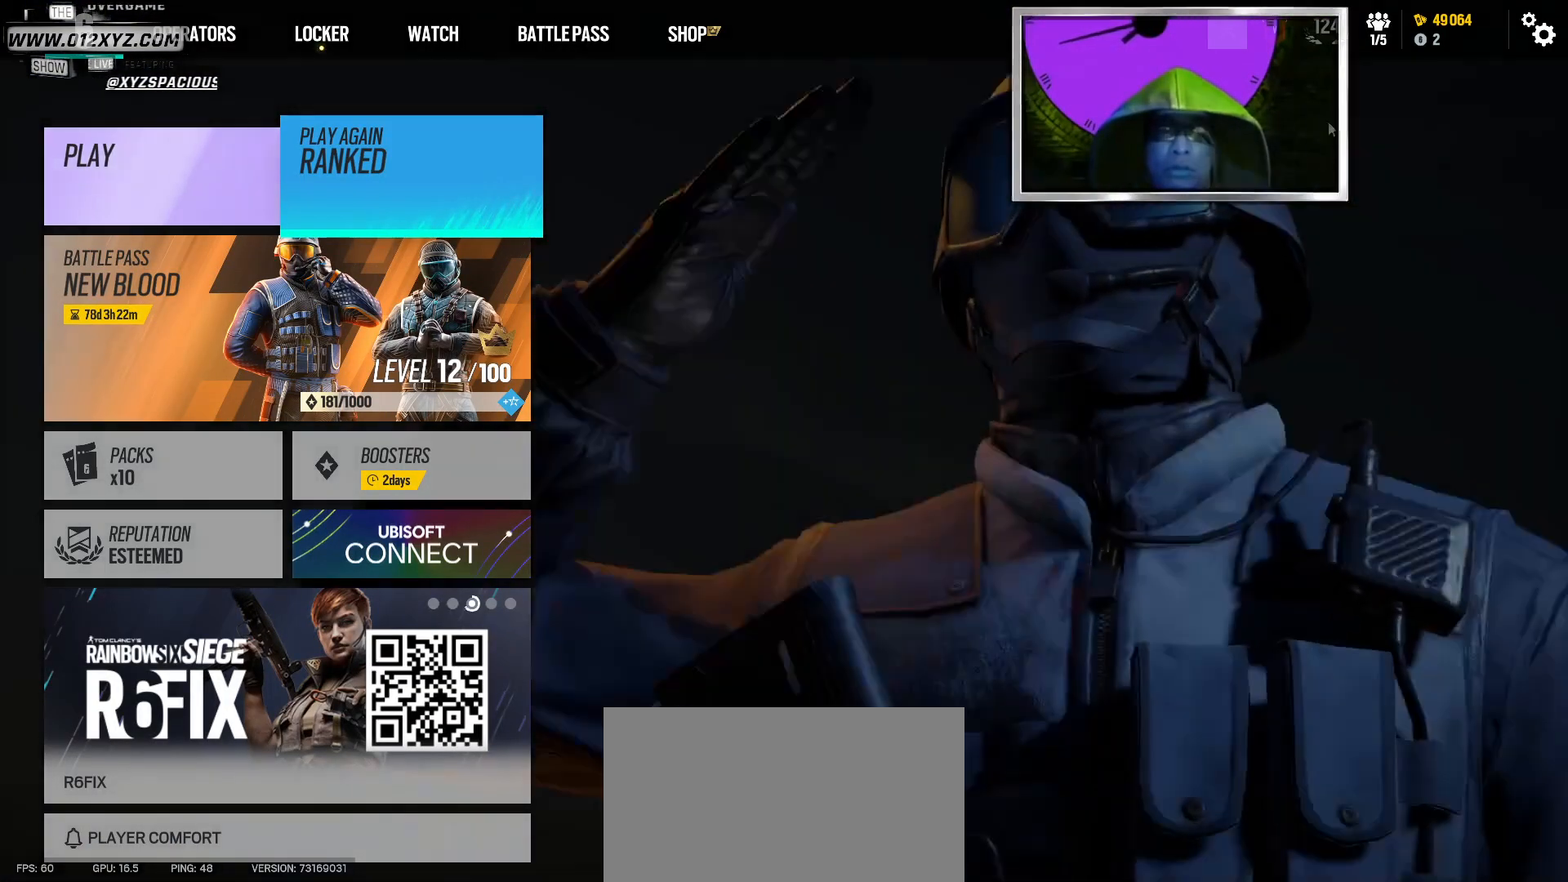
{"keys": [], "mouse": [], "events": []}
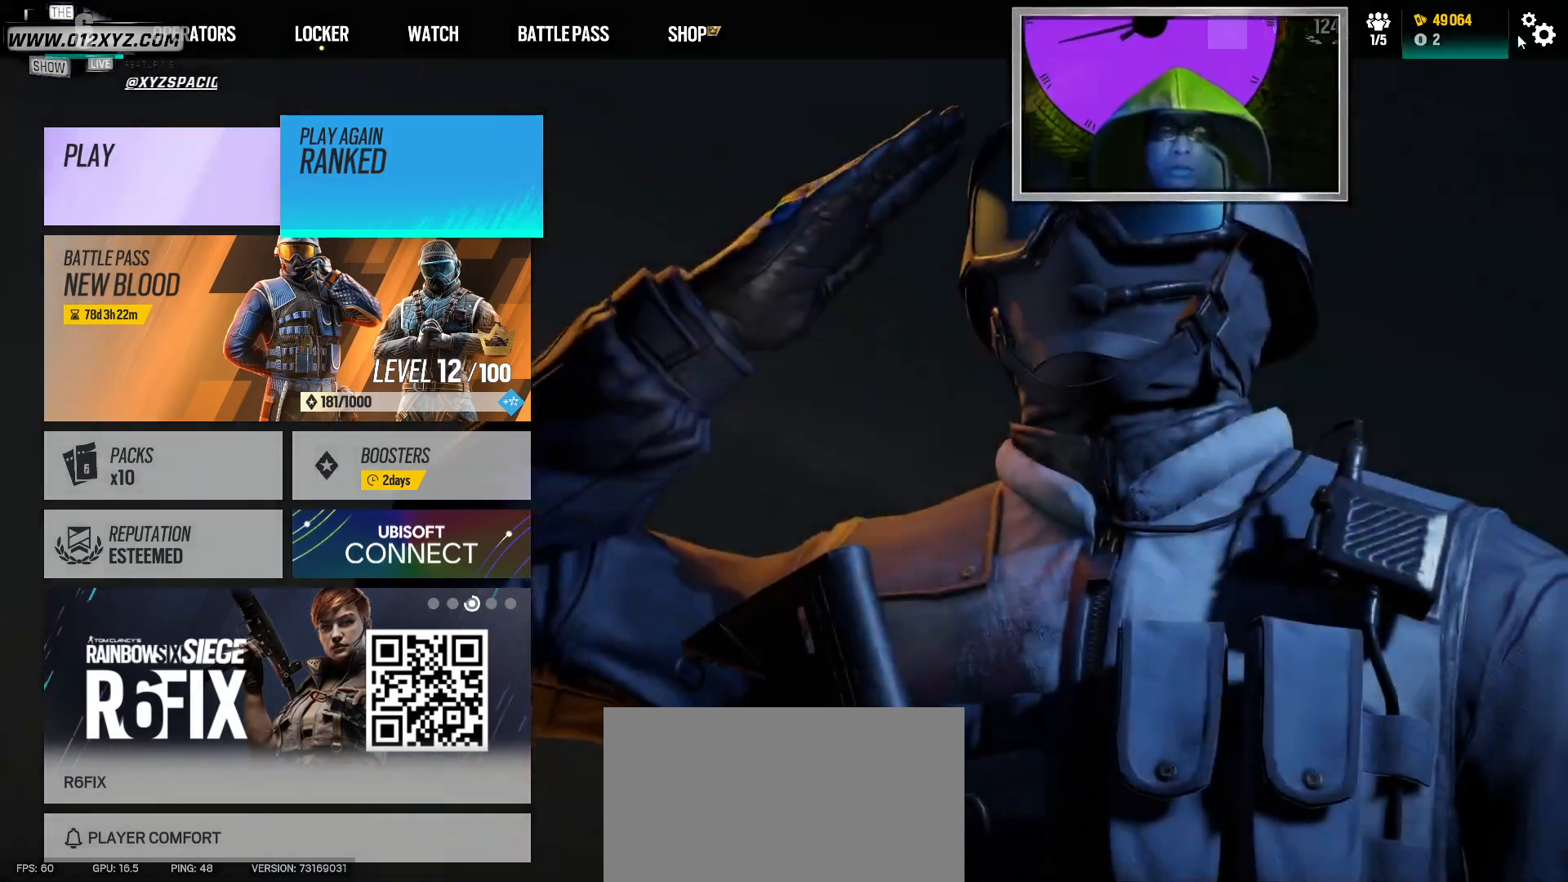
{"keys": [], "mouse": ["left"], "events": [[433, "mouse_left", "down"]]}
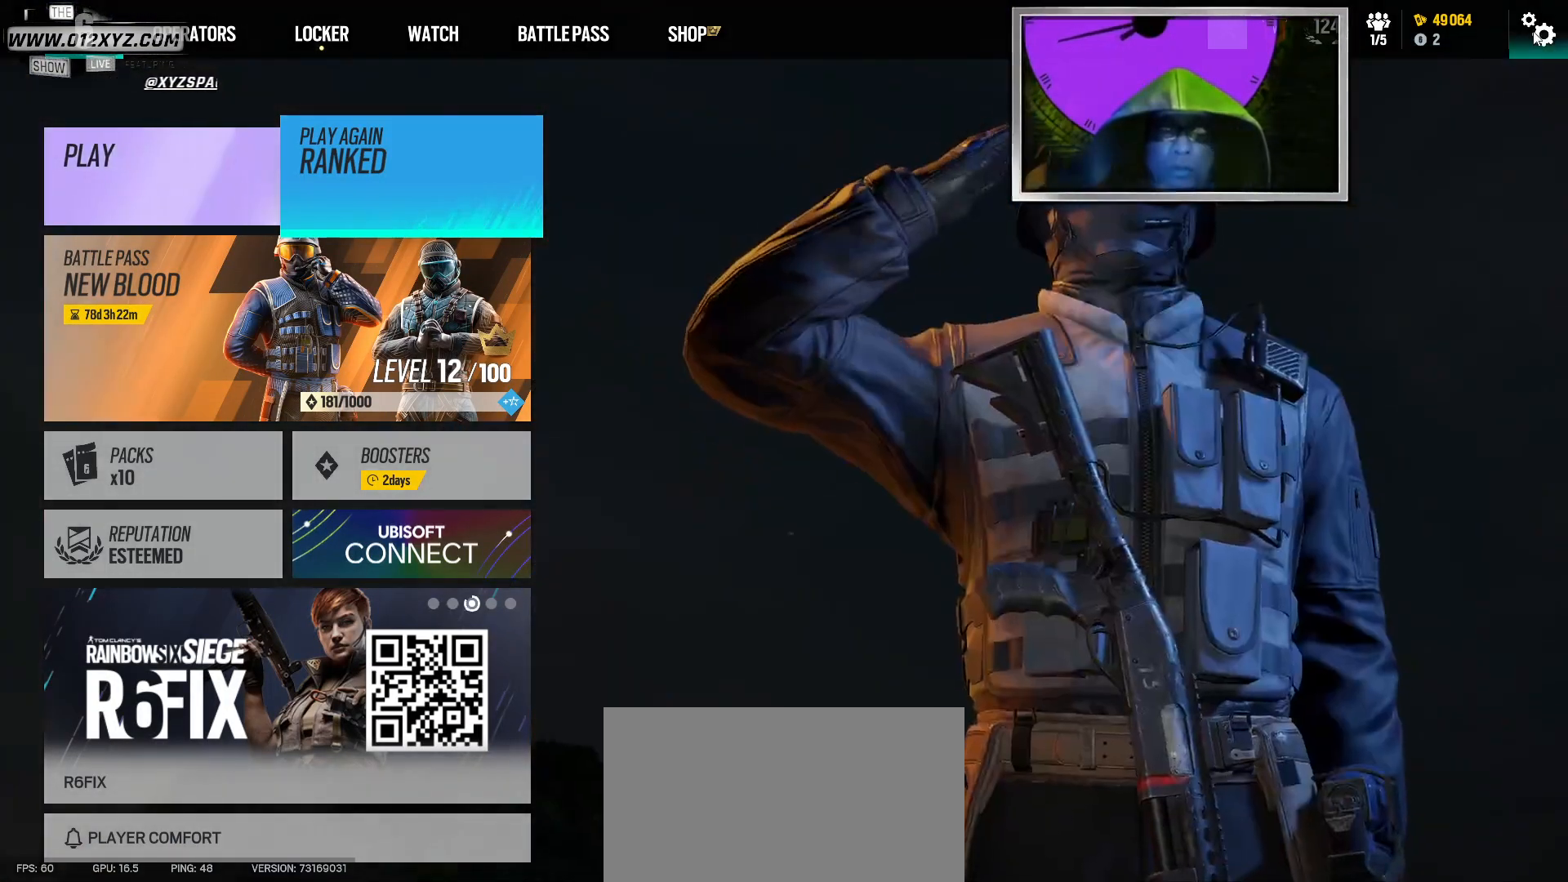
{"keys": [], "mouse": [], "events": [[33, "mouse_left", "up"]]}
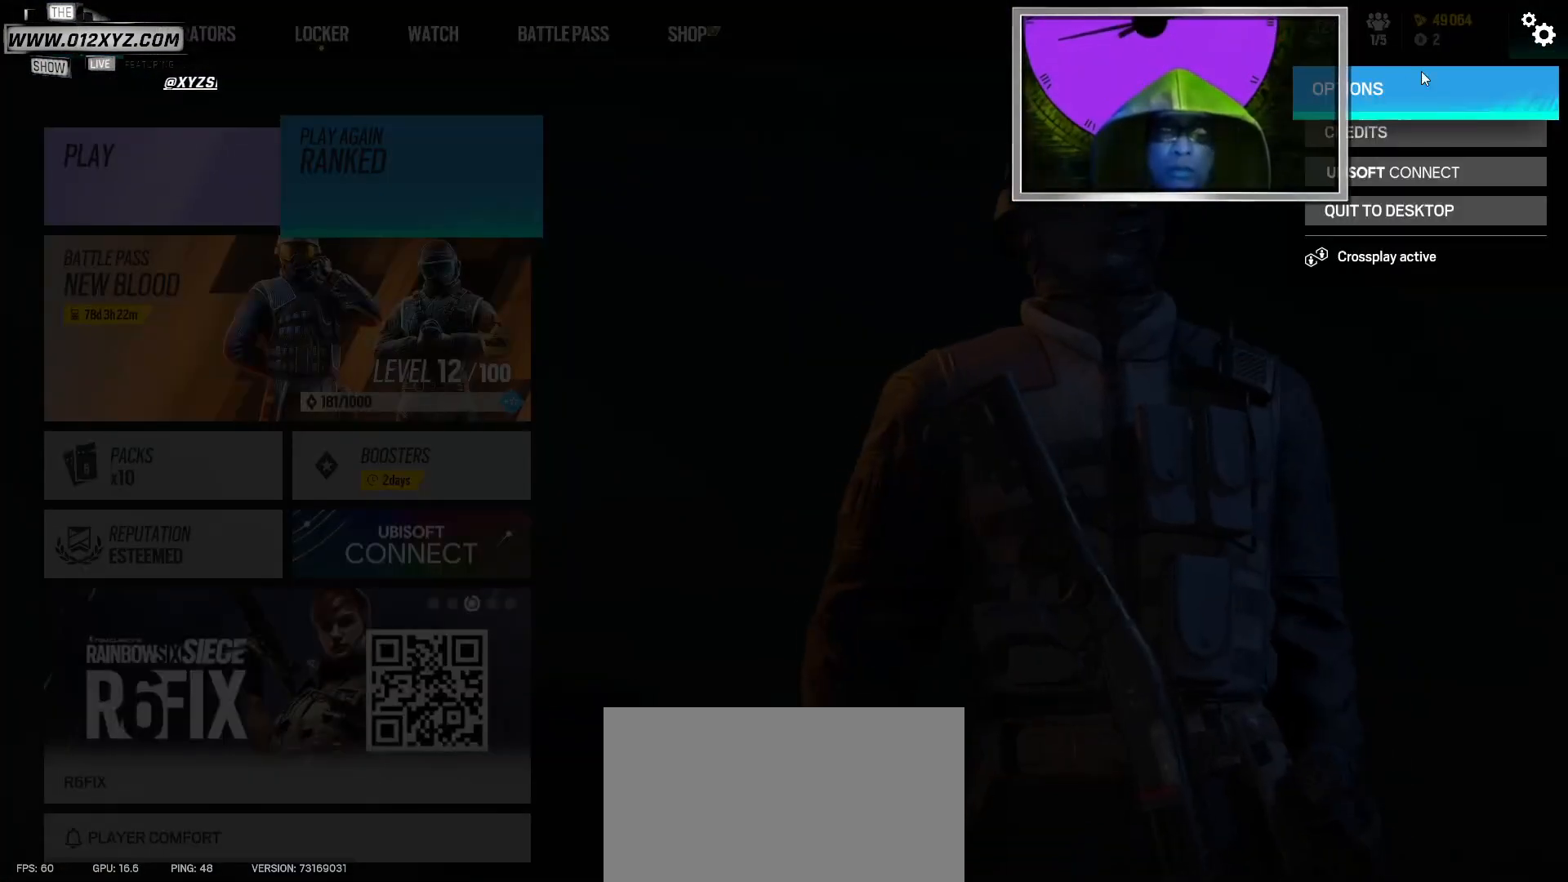
{"keys": [], "mouse": [], "events": [[167, "mouse_left", "down"], [333, "mouse_left", "up"]]}
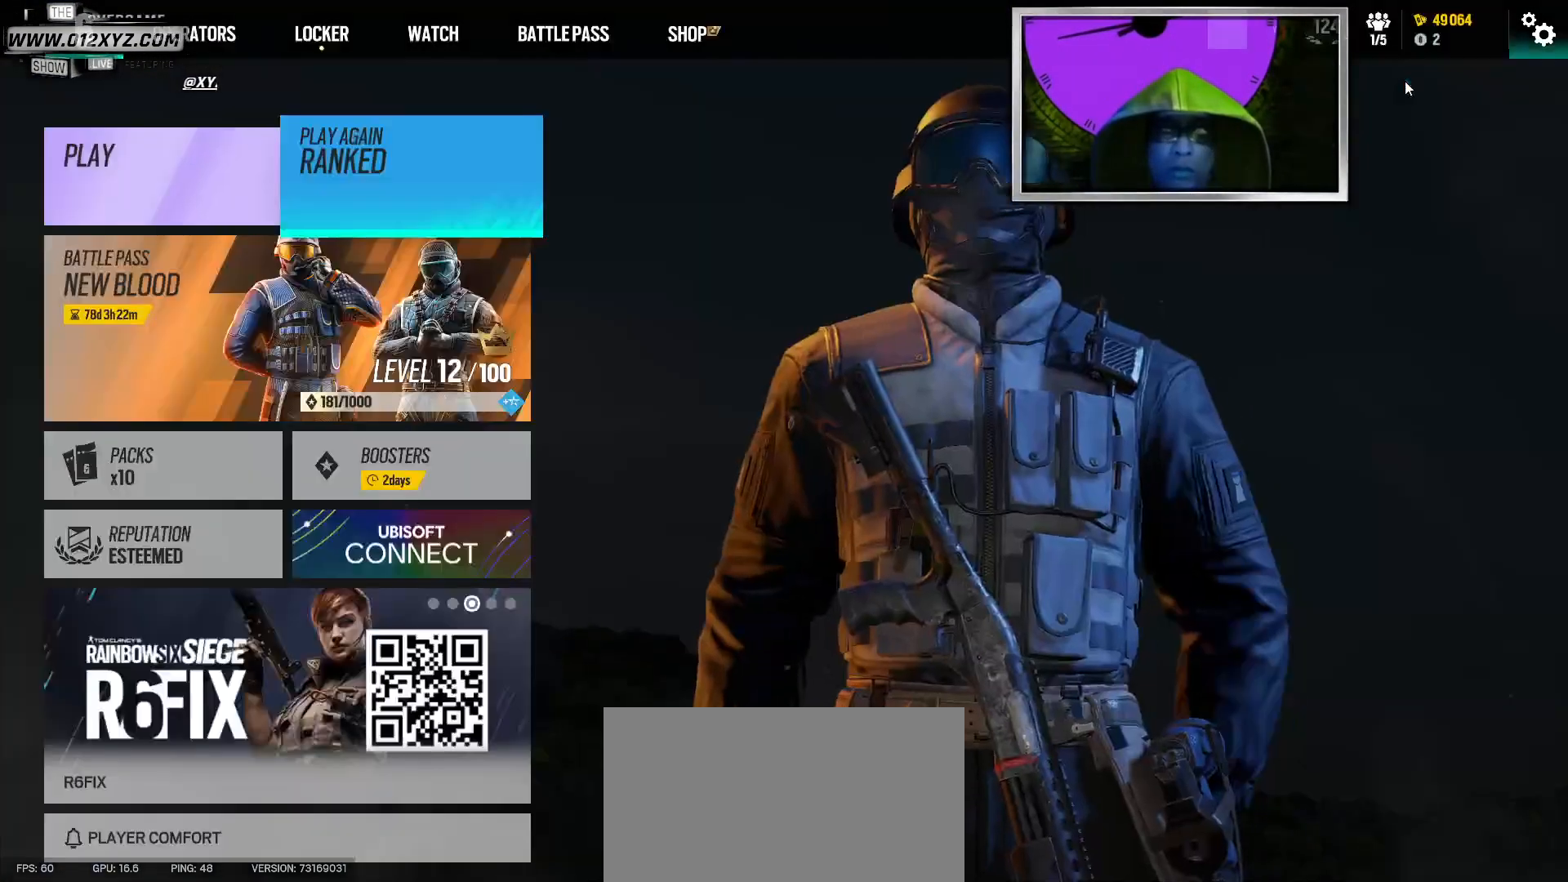
{"keys": [], "mouse": [], "events": []}
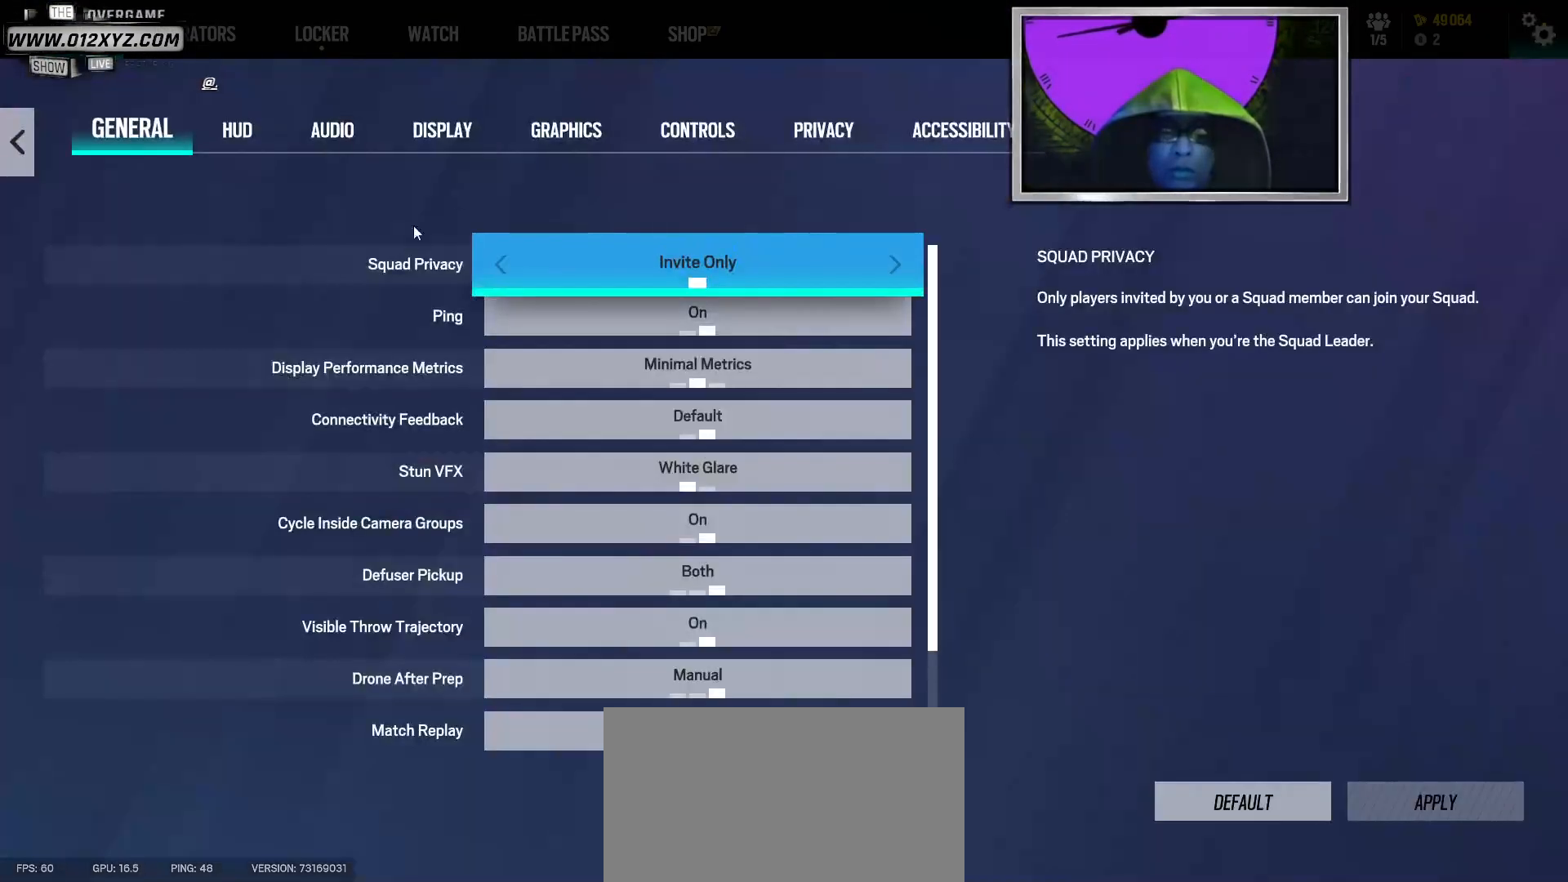
{"keys": [], "mouse": [], "events": []}
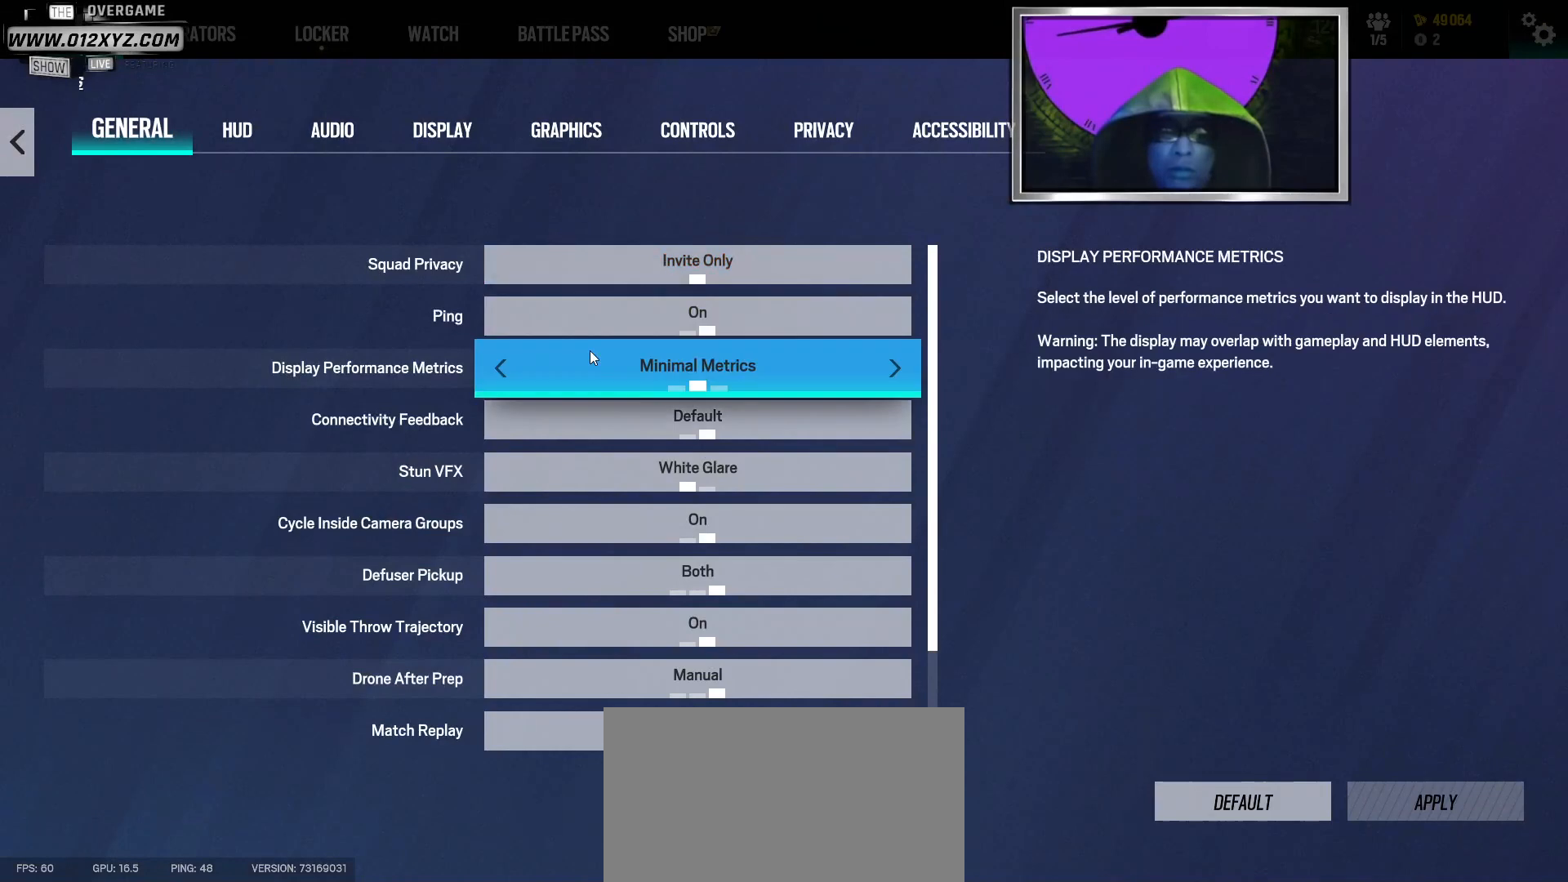
{"keys": [], "mouse": [], "events": []}
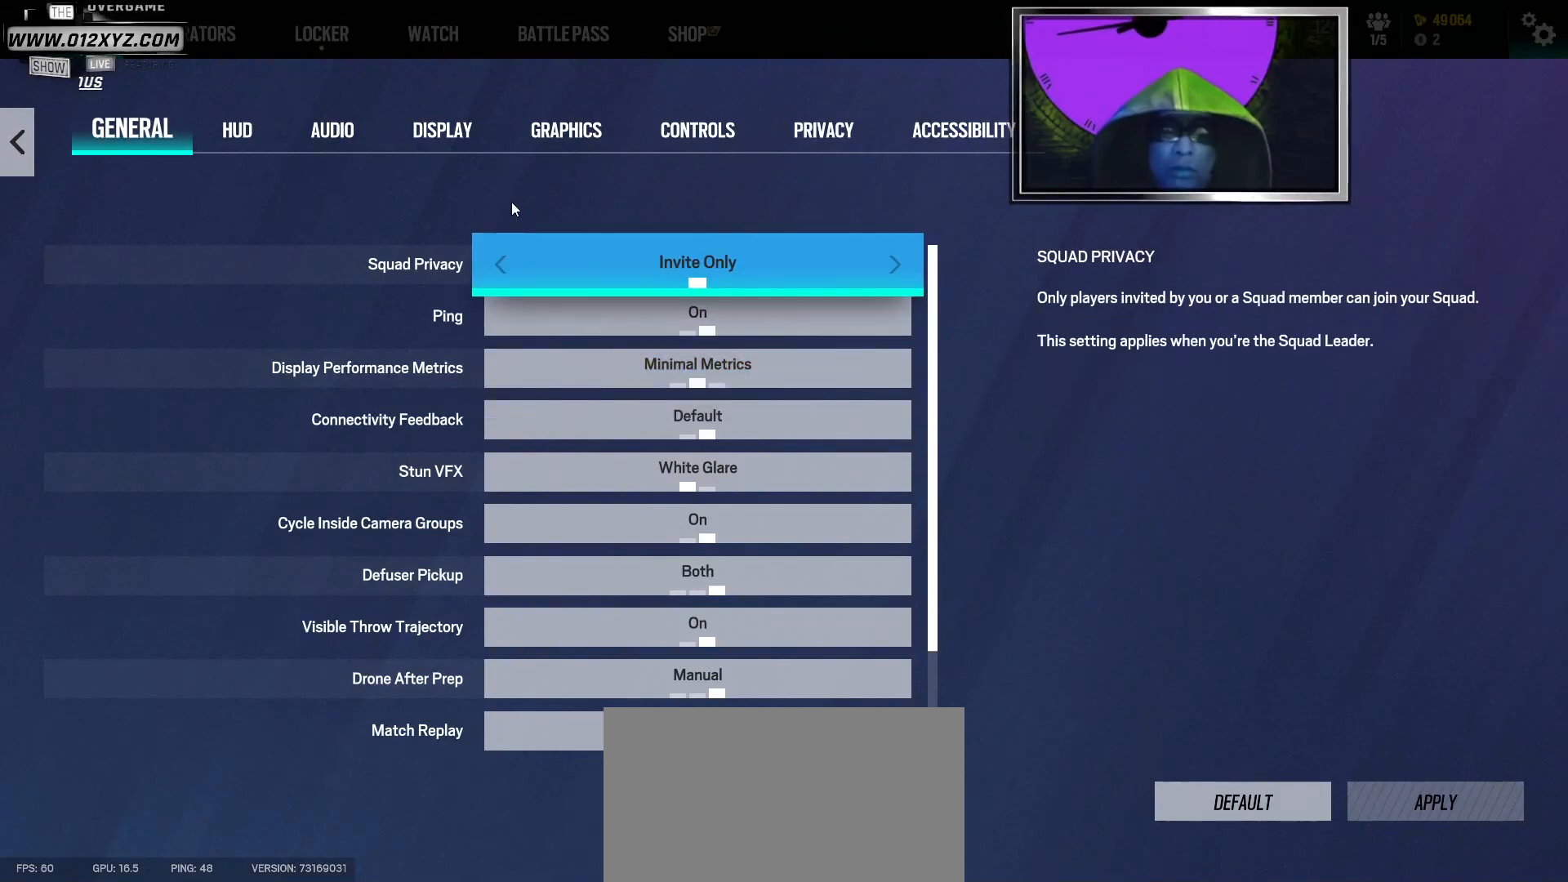
{"keys": [], "mouse": ["left"], "events": [[433, "mouse_left", "down"]]}
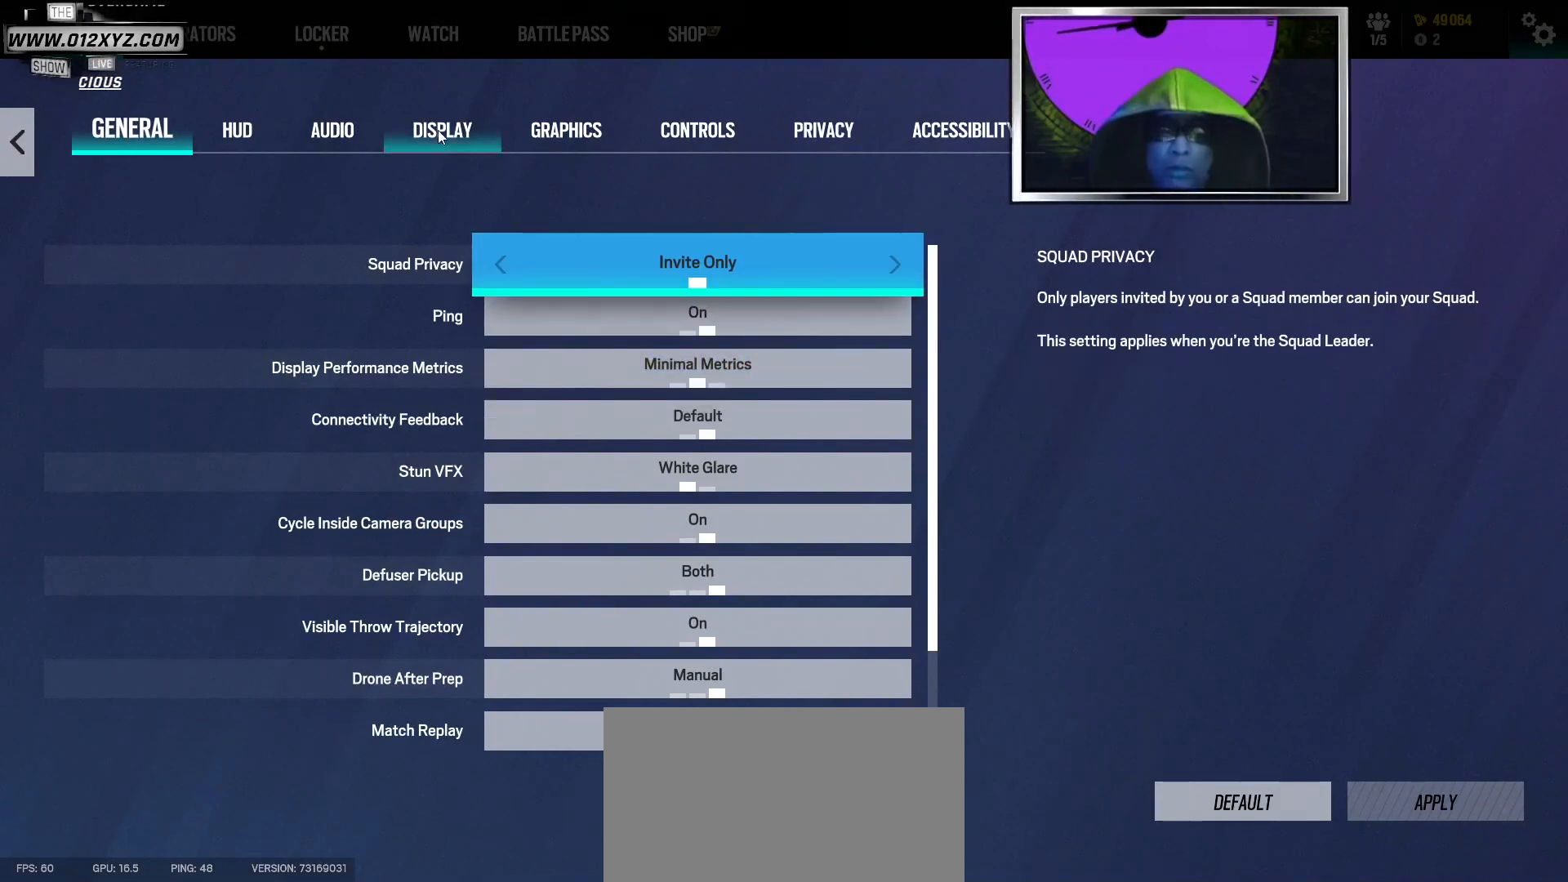
{"keys": [], "mouse": [], "events": [[33, "mouse_left", "up"]]}
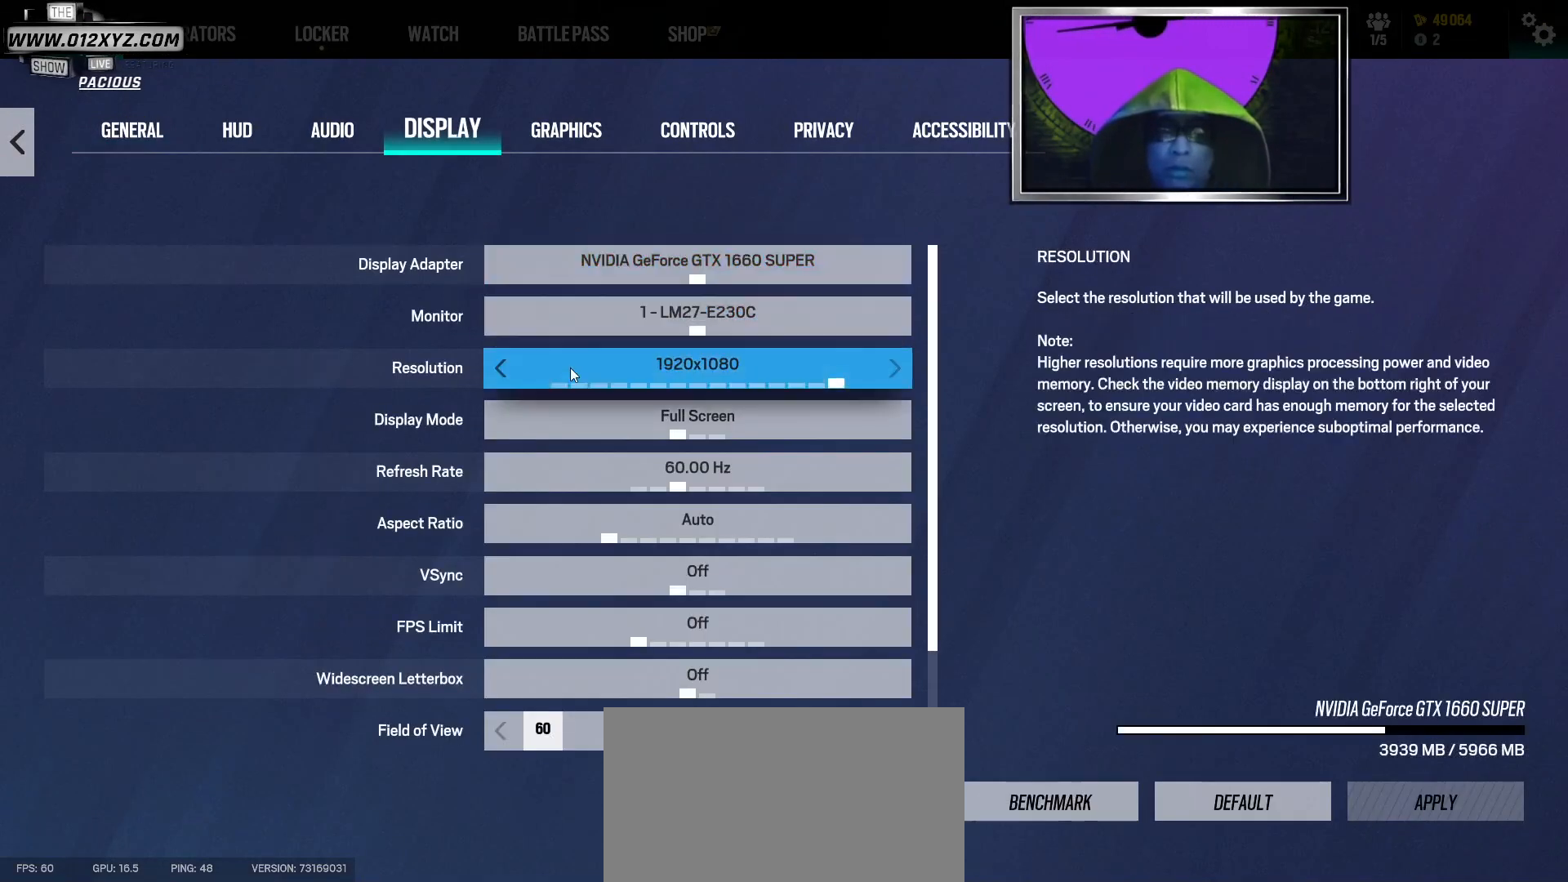
{"keys": [], "mouse": [], "events": []}
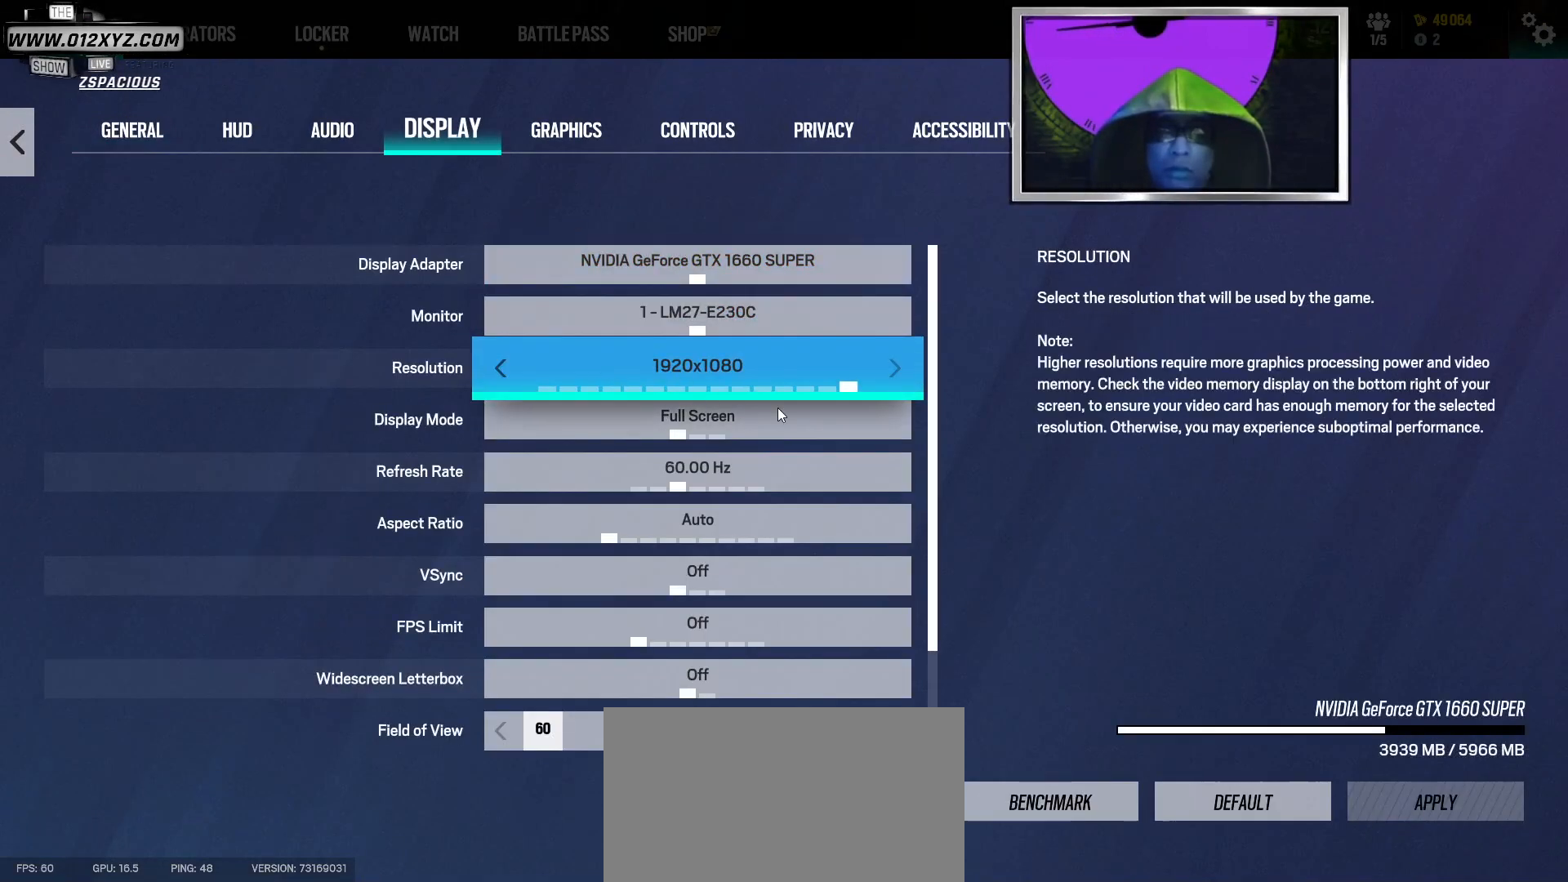
{"keys": [], "mouse": [], "events": []}
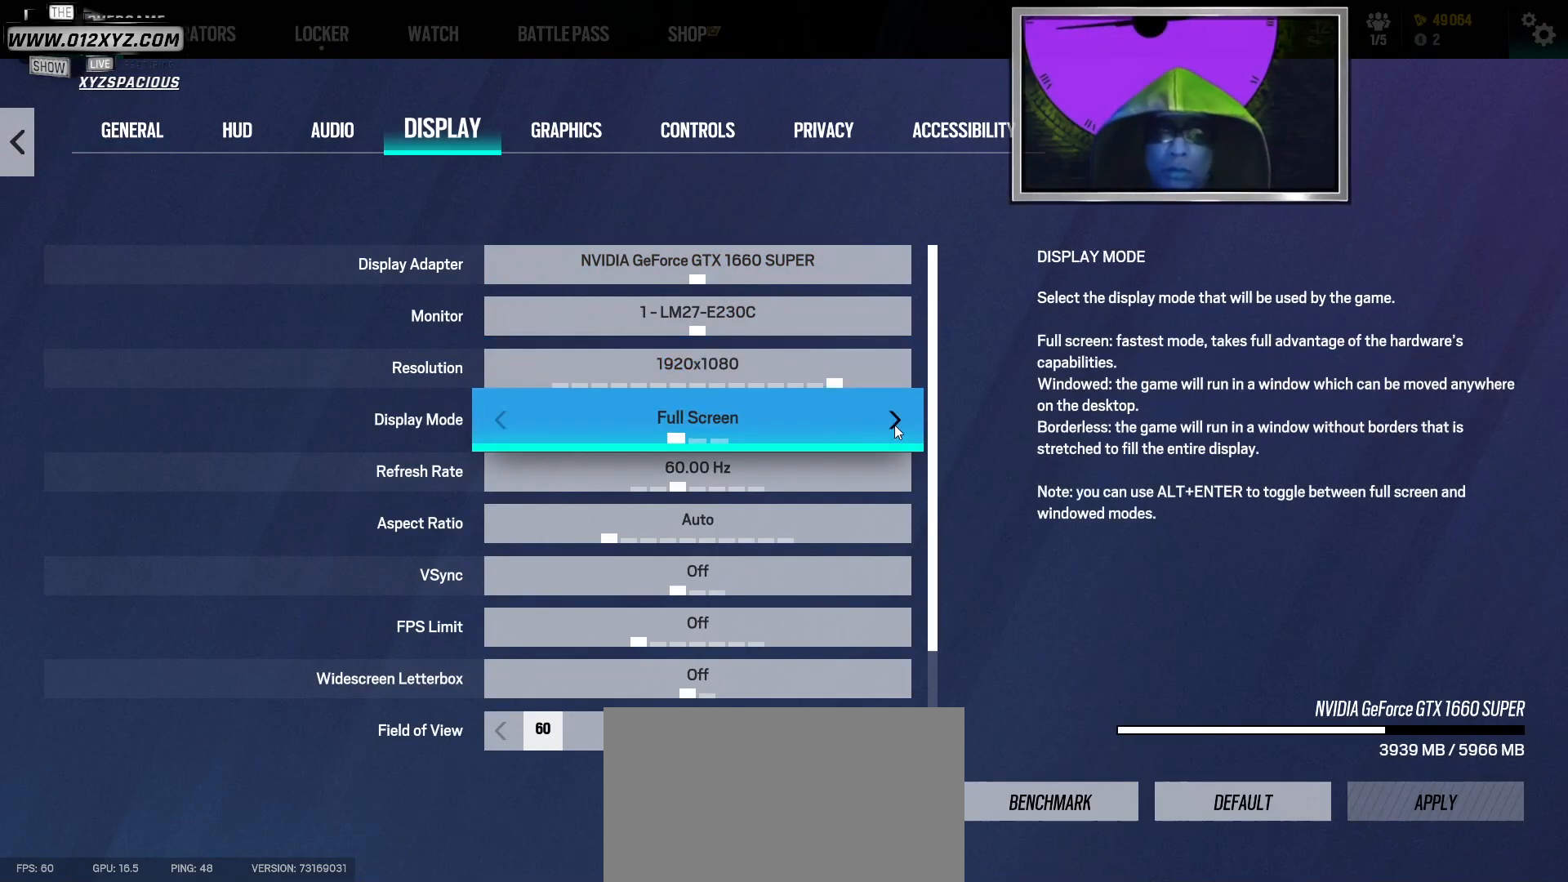
{"keys": [], "mouse": [], "events": [[33, "mouse_left", "down"], [133, "mouse_left", "up"], [200, "mouse_left", "down"], [300, "mouse_left", "up"]]}
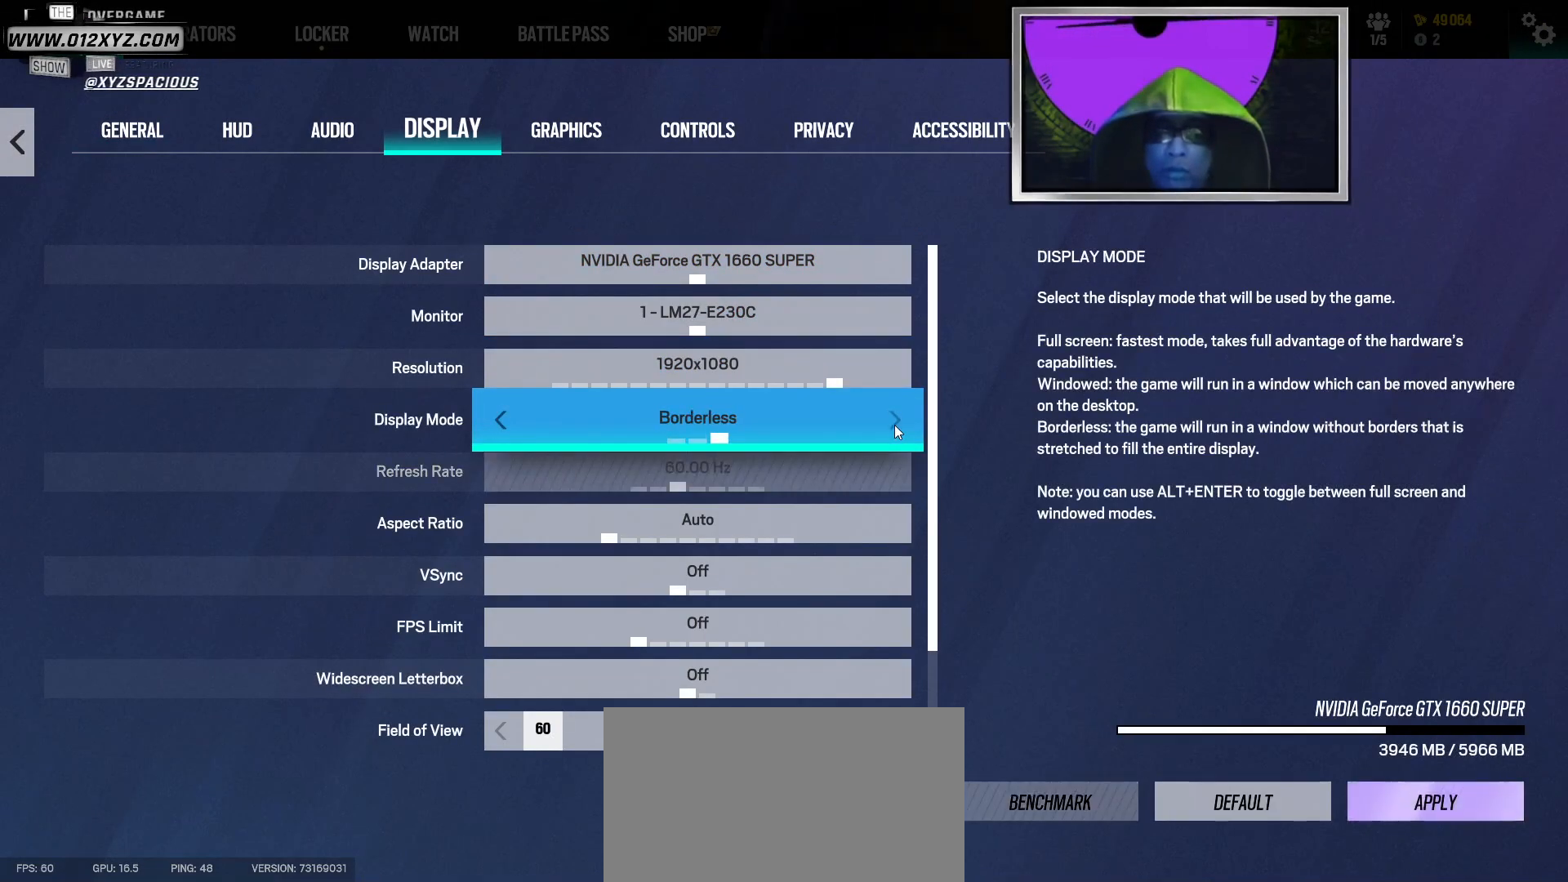
{"keys": [], "mouse": [], "events": []}
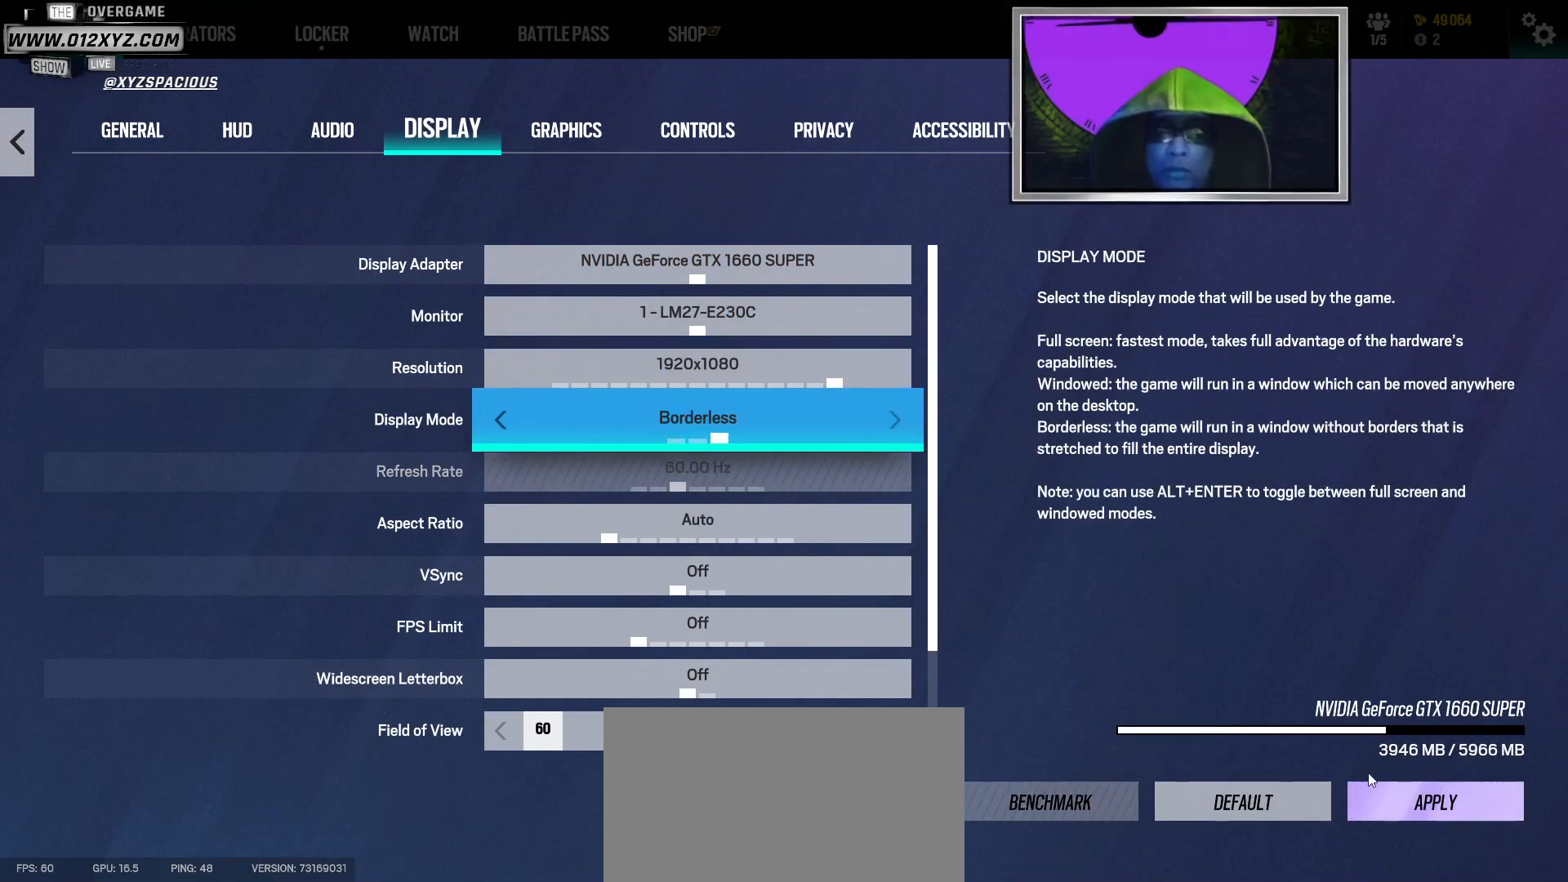
{"keys": [], "mouse": ["left"], "events": [[400, "mouse_left", "down"]]}
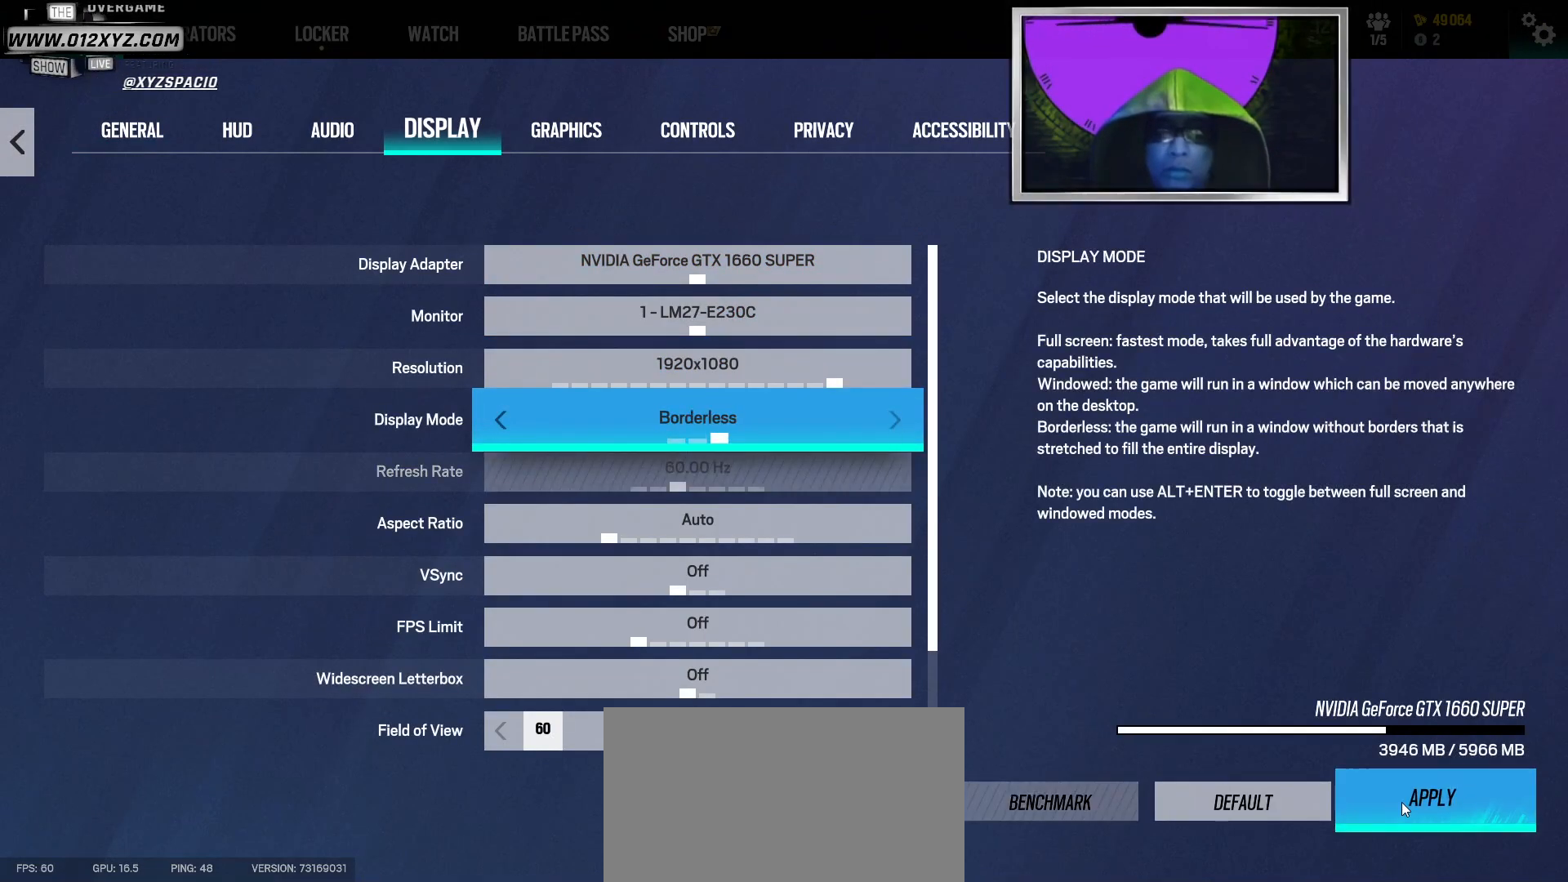
{"keys": [], "mouse": [], "events": [[33, "mouse_left", "up"]]}